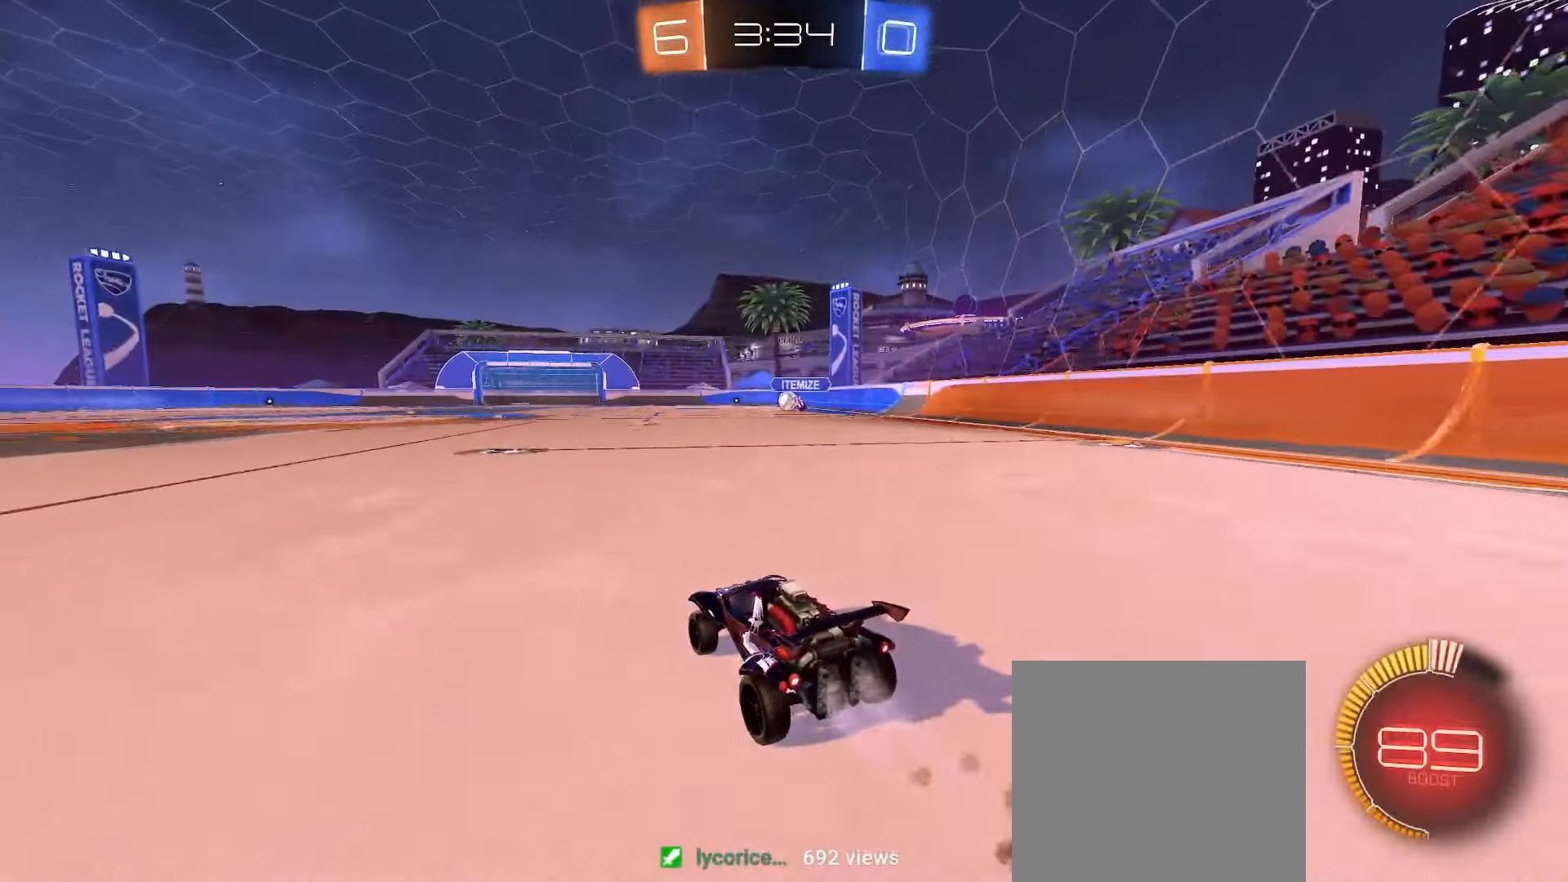
Gameplay with a controller (Xbox layout); each line is a JSON object with the inputs held at the frame after it. "events" lists button and stick changes between this image and that frame as [ms after this image, input, new state], when the widget could be followed in between.
{"buttons": ["L1", "R2"], "left_stick": "down-right", "right_stick": "center", "events": [[200, "B", "up"], [317, "A", "down"], [333, "left_stick", "up"], [383, "A", "up"], [383, "L1", "down"], [400, "A", "down"], [467, "left_stick", "down-right"], [483, "A", "up"]]}
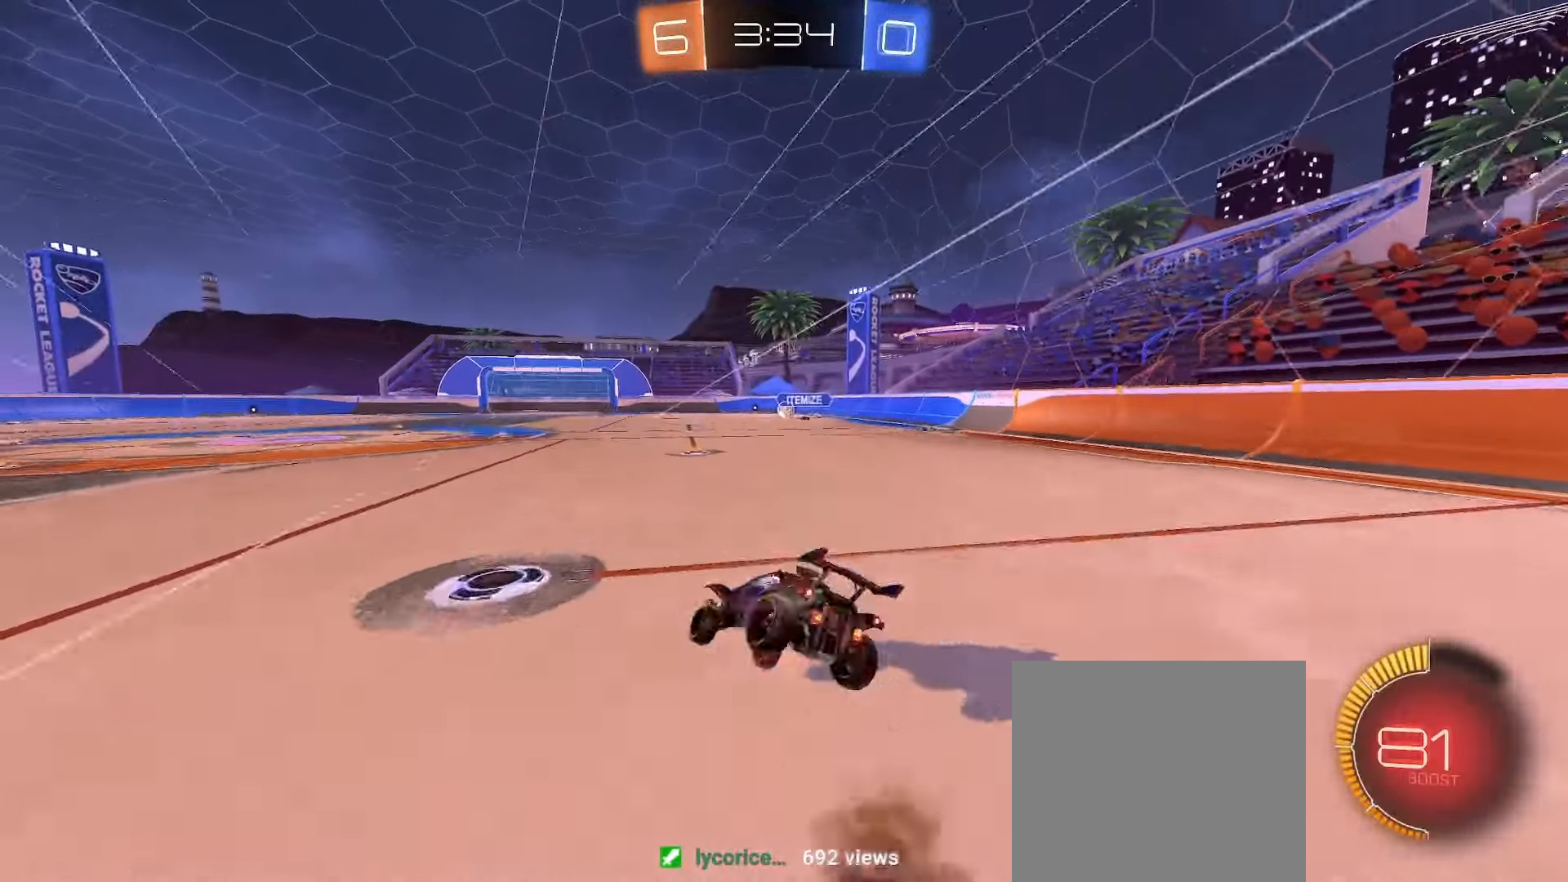
{"buttons": ["R2"], "left_stick": "down-right", "right_stick": "center", "events": [[367, "Y", "down"], [483, "L1", "up"], [500, "Y", "up"]]}
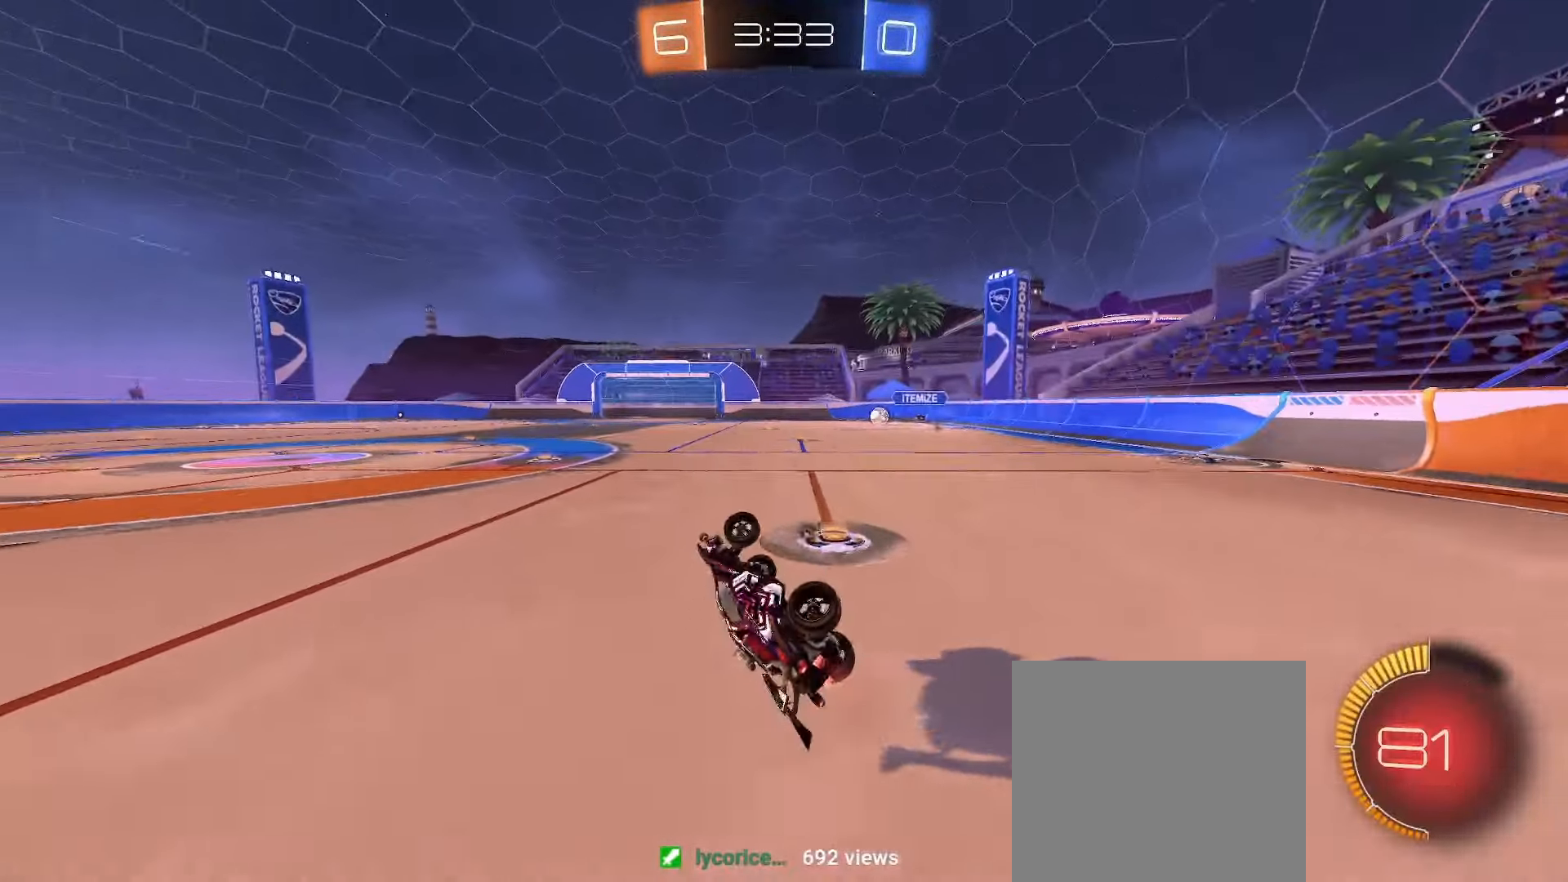
{"buttons": ["Y", "R2"], "left_stick": "right", "right_stick": "center", "events": [[100, "left_stick", "center"], [133, "R2", "up"], [383, "left_stick", "right"], [417, "R2", "down"], [467, "Y", "down"]]}
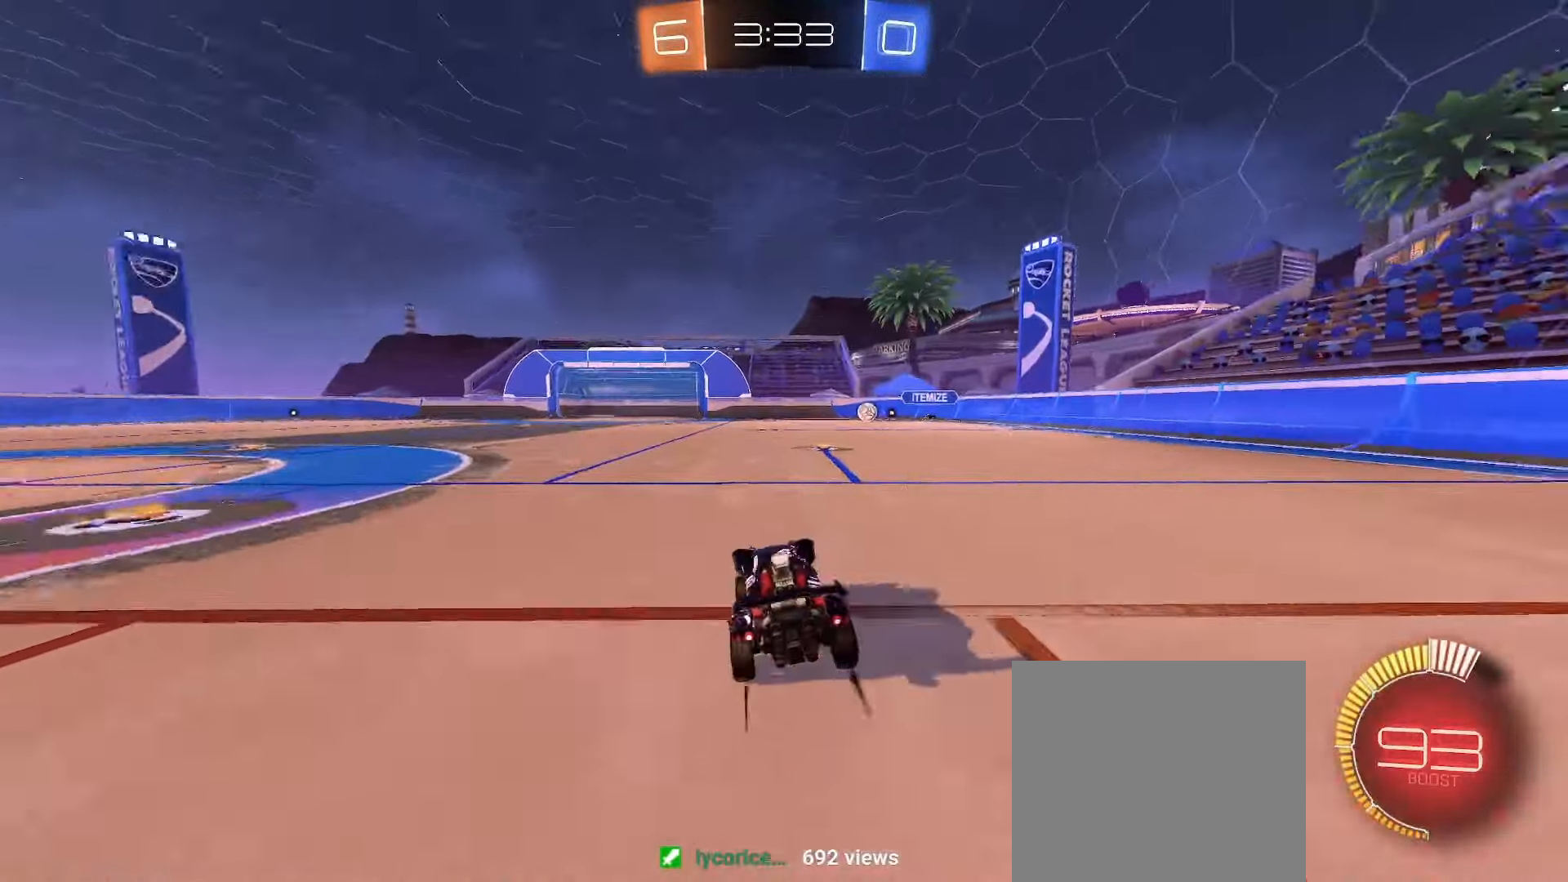
{"buttons": ["R2"], "left_stick": "center", "right_stick": "center", "events": [[67, "left_stick", "center"], [83, "Y", "up"]]}
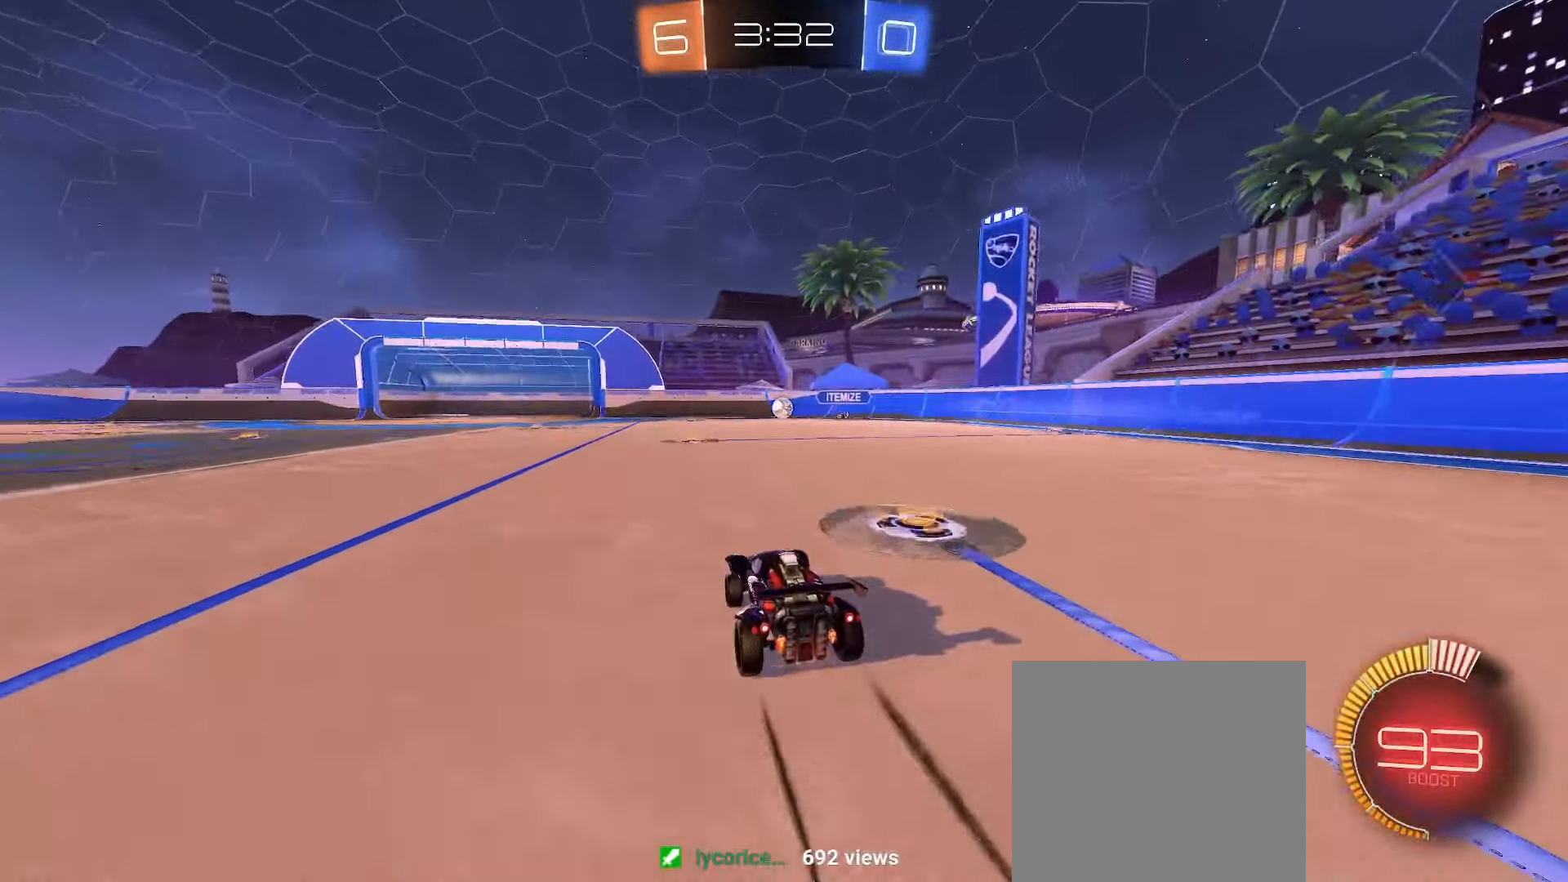
{"buttons": ["R2"], "left_stick": "center", "right_stick": "center", "events": [[50, "left_stick", "down-right"], [150, "left_stick", "center"], [233, "left_stick", "left"], [500, "left_stick", "center"]]}
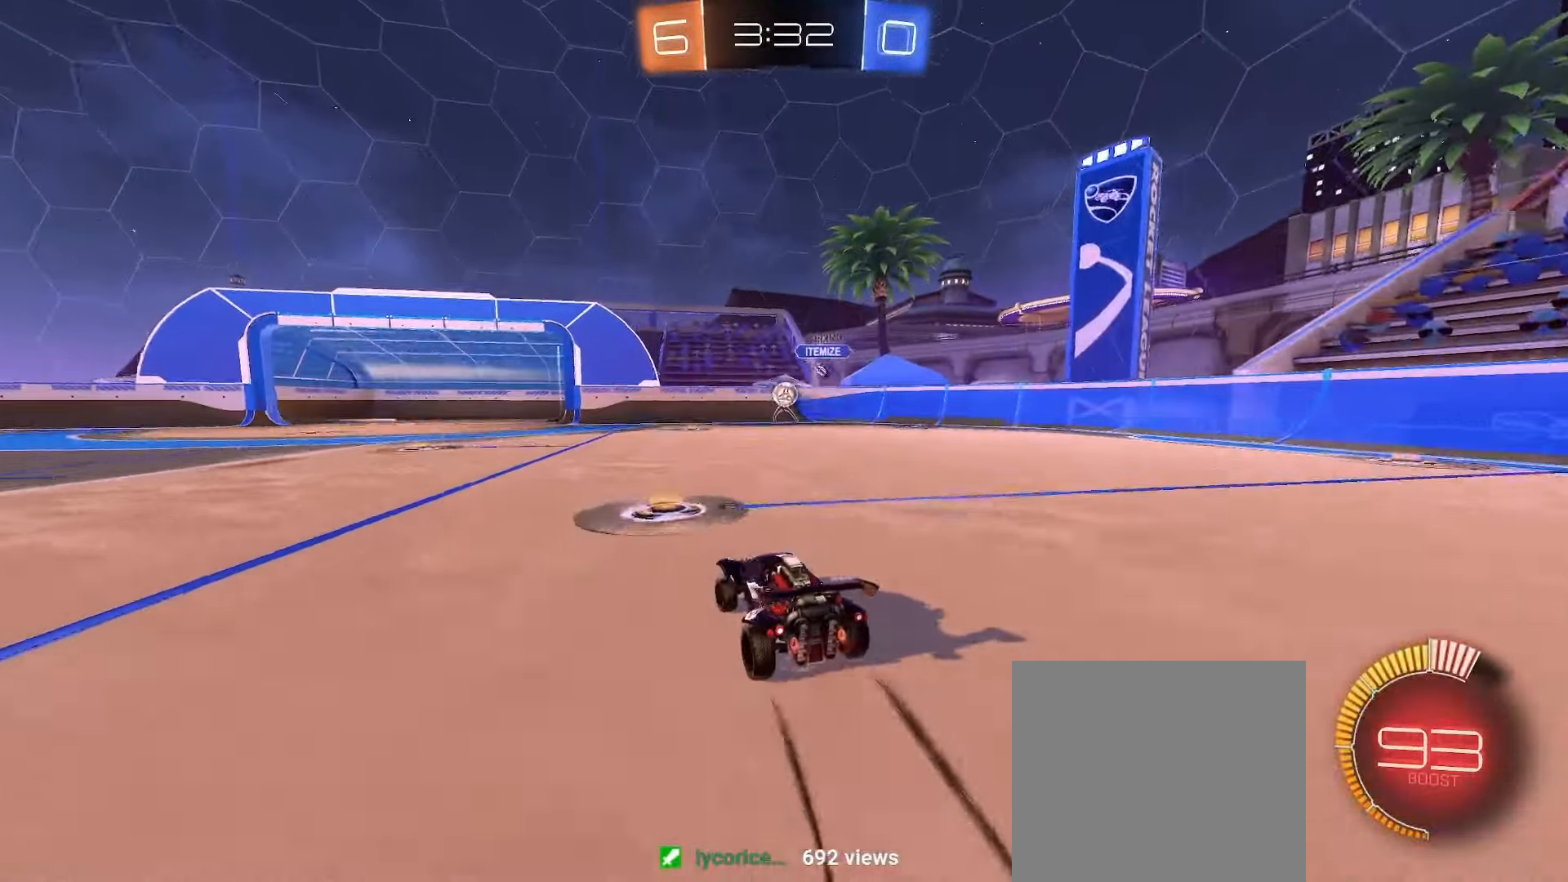
{"buttons": ["L2"], "left_stick": "center", "right_stick": "center", "events": [[117, "left_stick", "left"], [250, "R2", "up"], [283, "L2", "down"], [333, "left_stick", "center"]]}
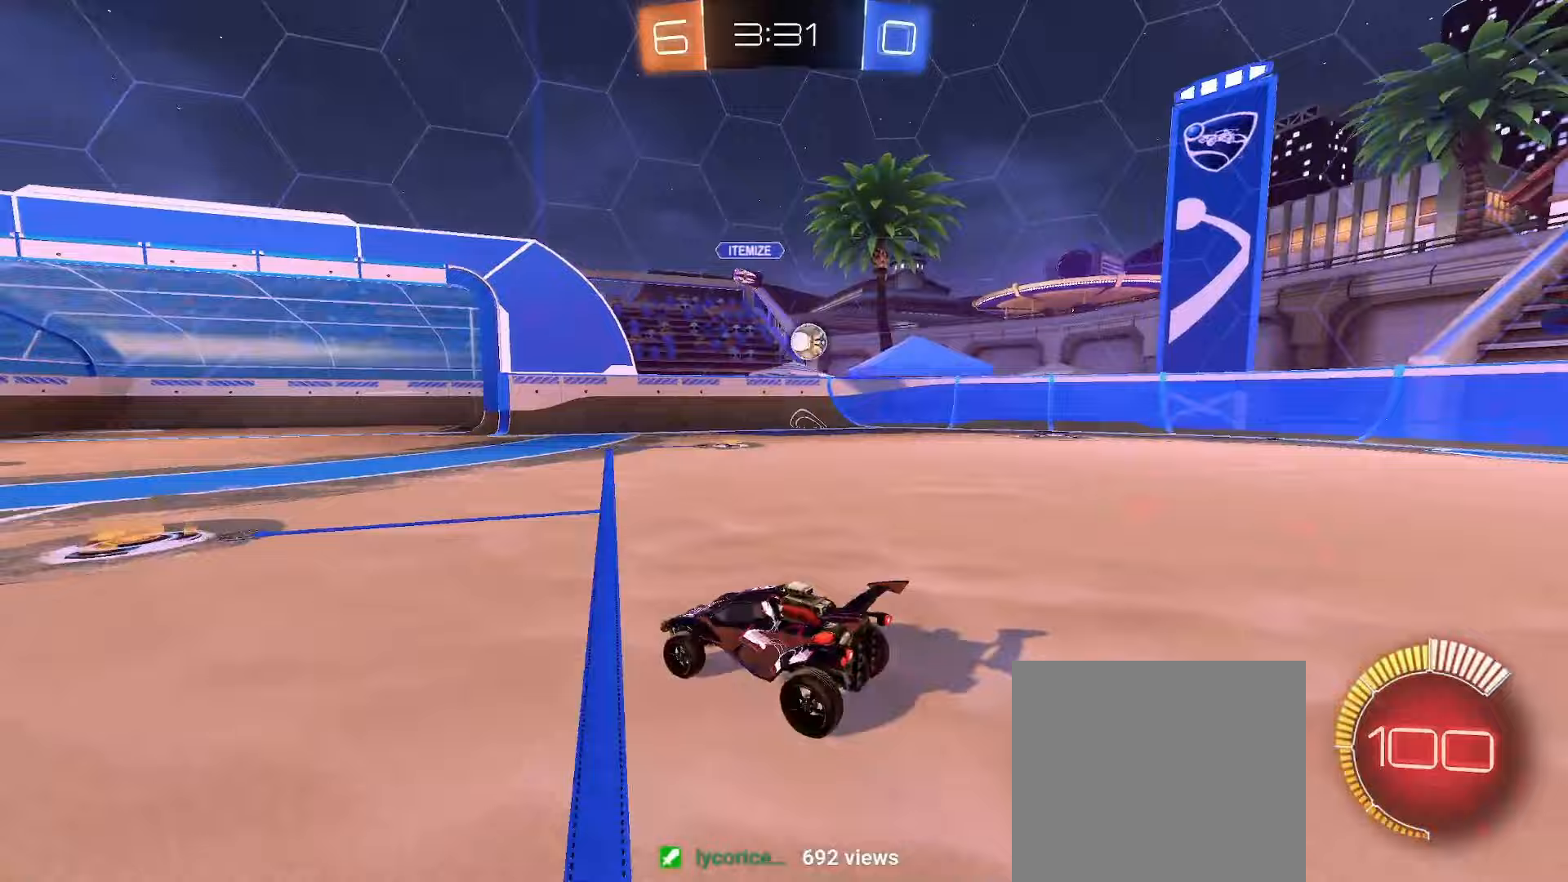
{"buttons": ["B", "R2"], "left_stick": "right", "right_stick": "center", "events": [[117, "L2", "up"], [133, "left_stick", "right"], [183, "R2", "down"], [467, "B", "down"]]}
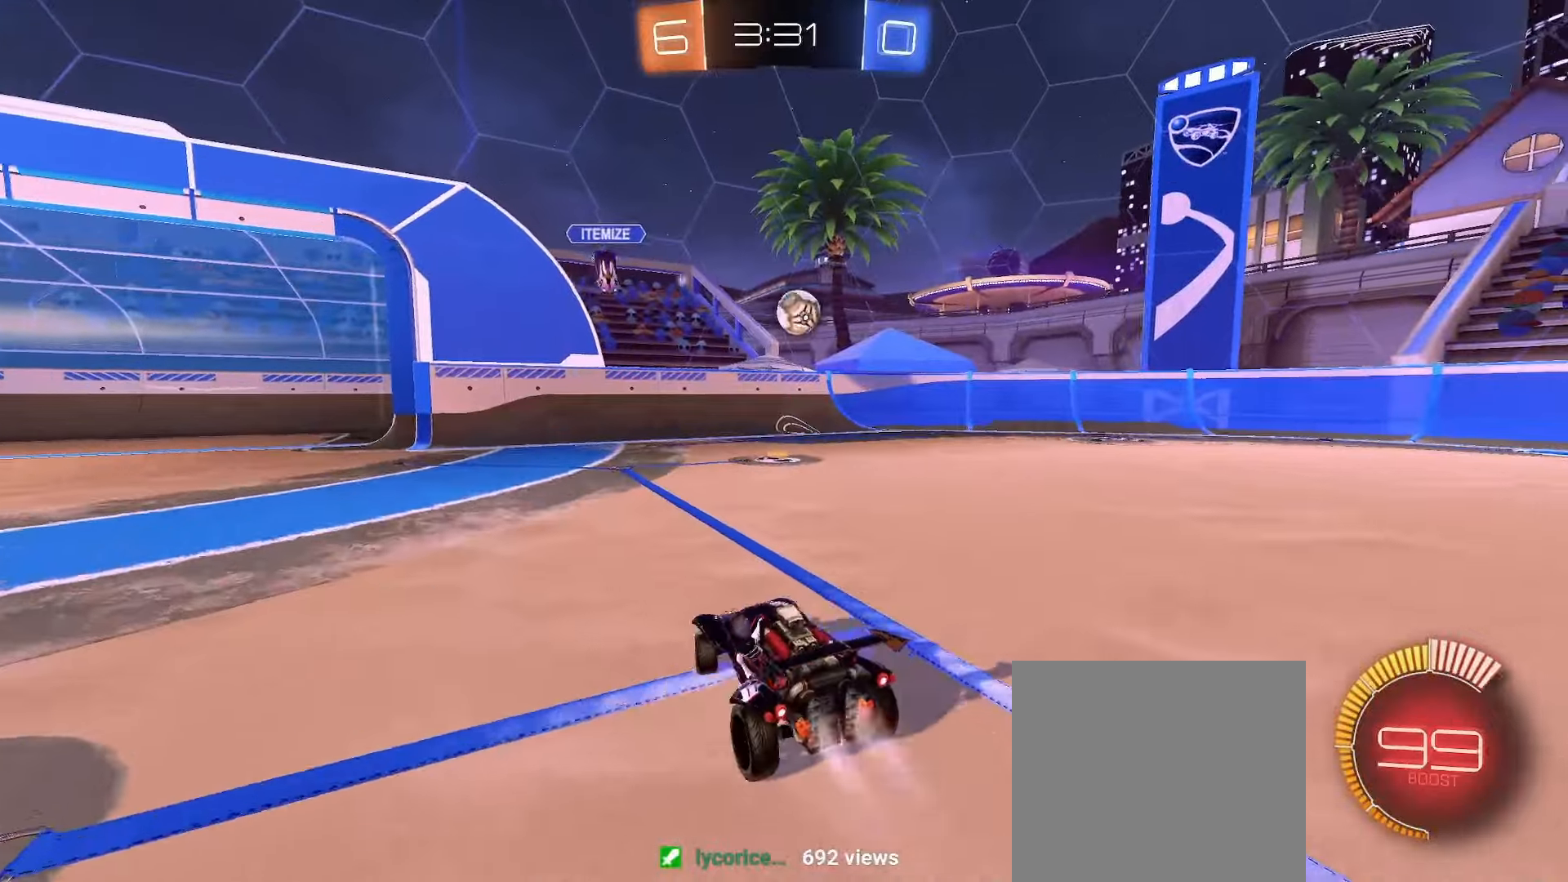
{"buttons": ["R2"], "left_stick": "right", "right_stick": "center", "events": [[167, "left_stick", "center"], [367, "left_stick", "right"], [467, "B", "up"]]}
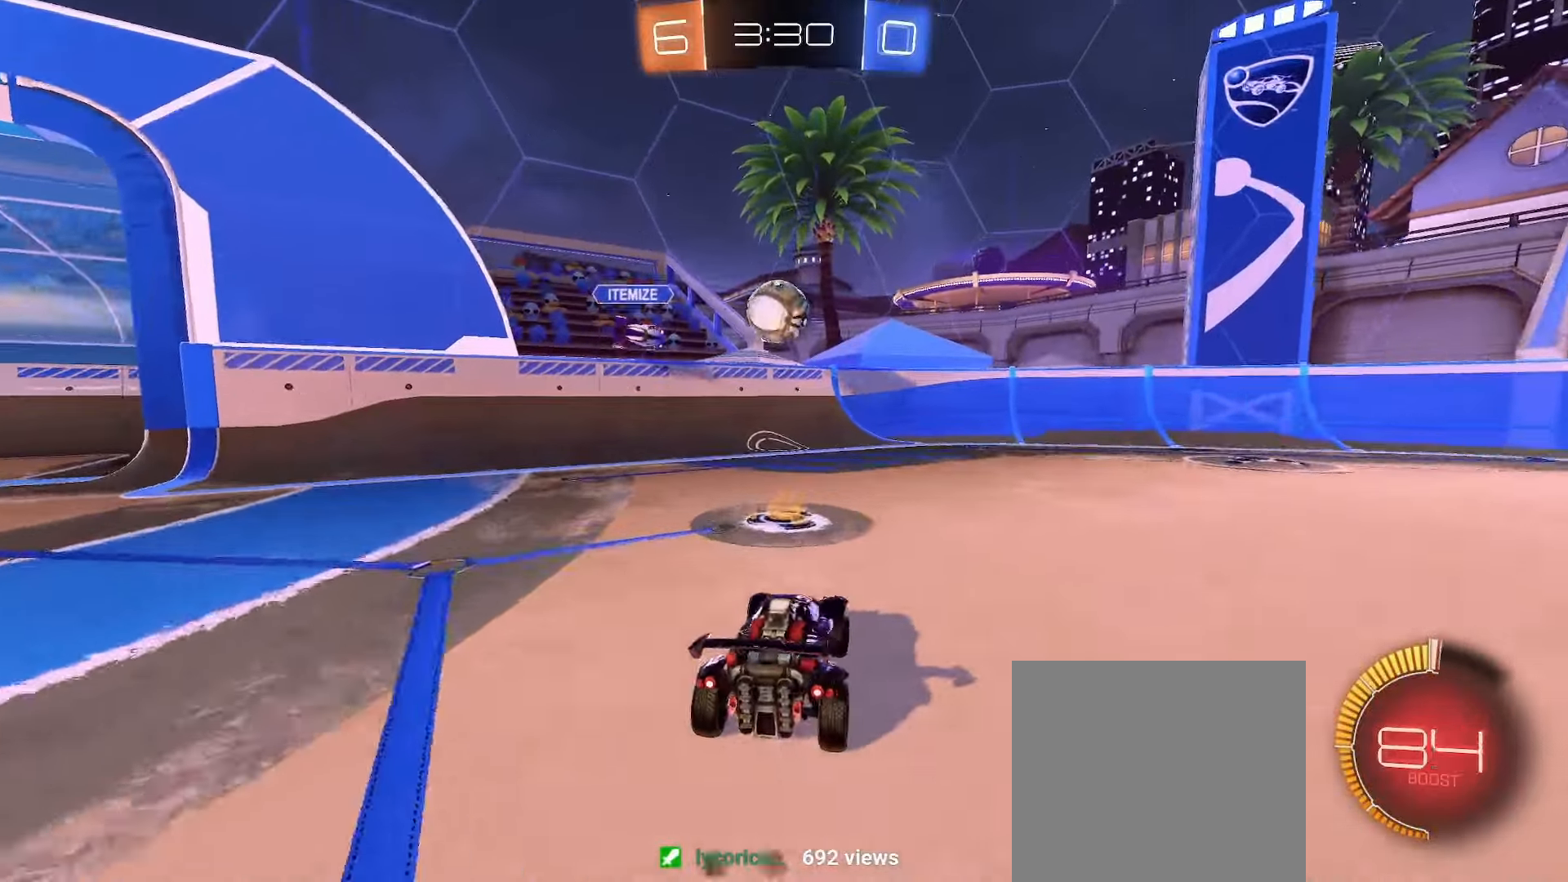
{"buttons": ["R2"], "left_stick": "right", "right_stick": "center", "events": [[83, "left_stick", "center"], [267, "left_stick", "right"]]}
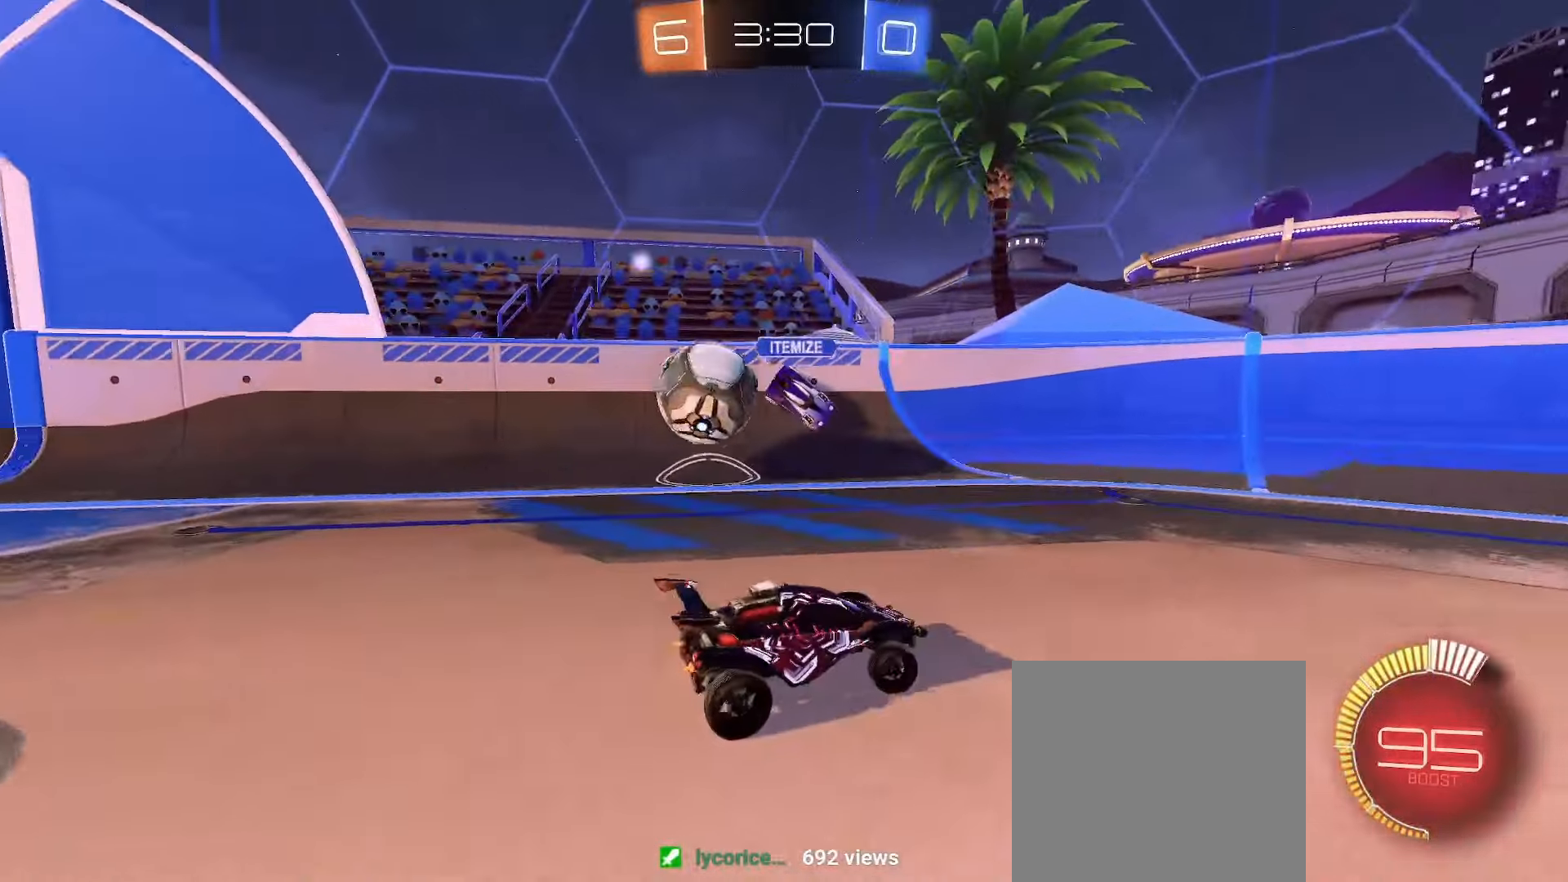
{"buttons": ["L1", "R2"], "left_stick": "right", "right_stick": "center", "events": [[17, "left_stick", "center"], [117, "left_stick", "right"], [250, "L1", "down"], [367, "L1", "up"], [500, "L1", "down"]]}
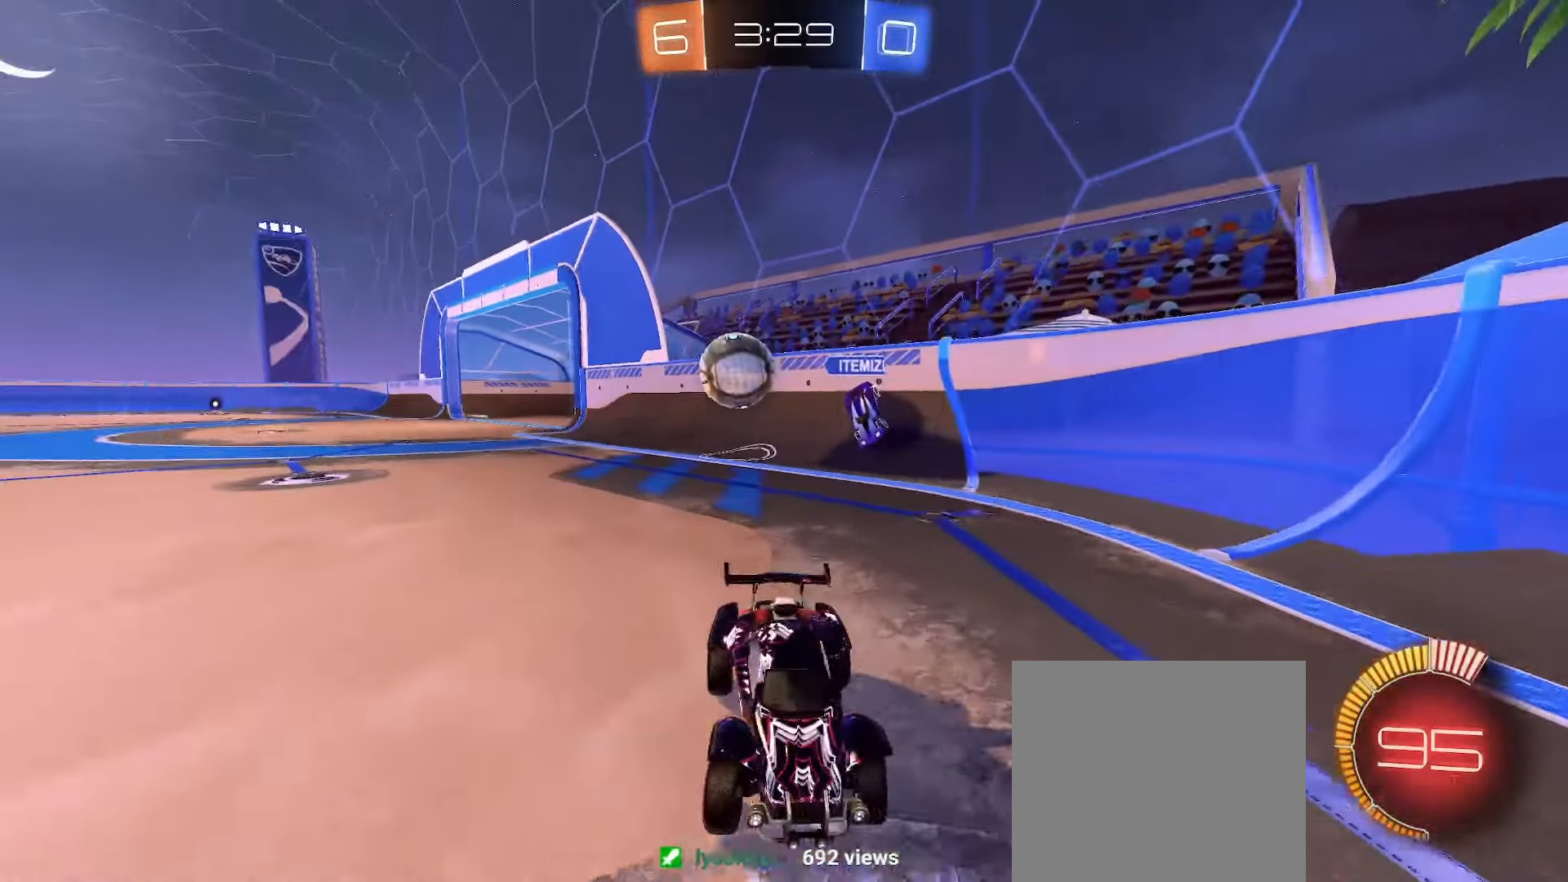
{"buttons": ["R2"], "left_stick": "right", "right_stick": "center", "events": [[250, "L1", "up"]]}
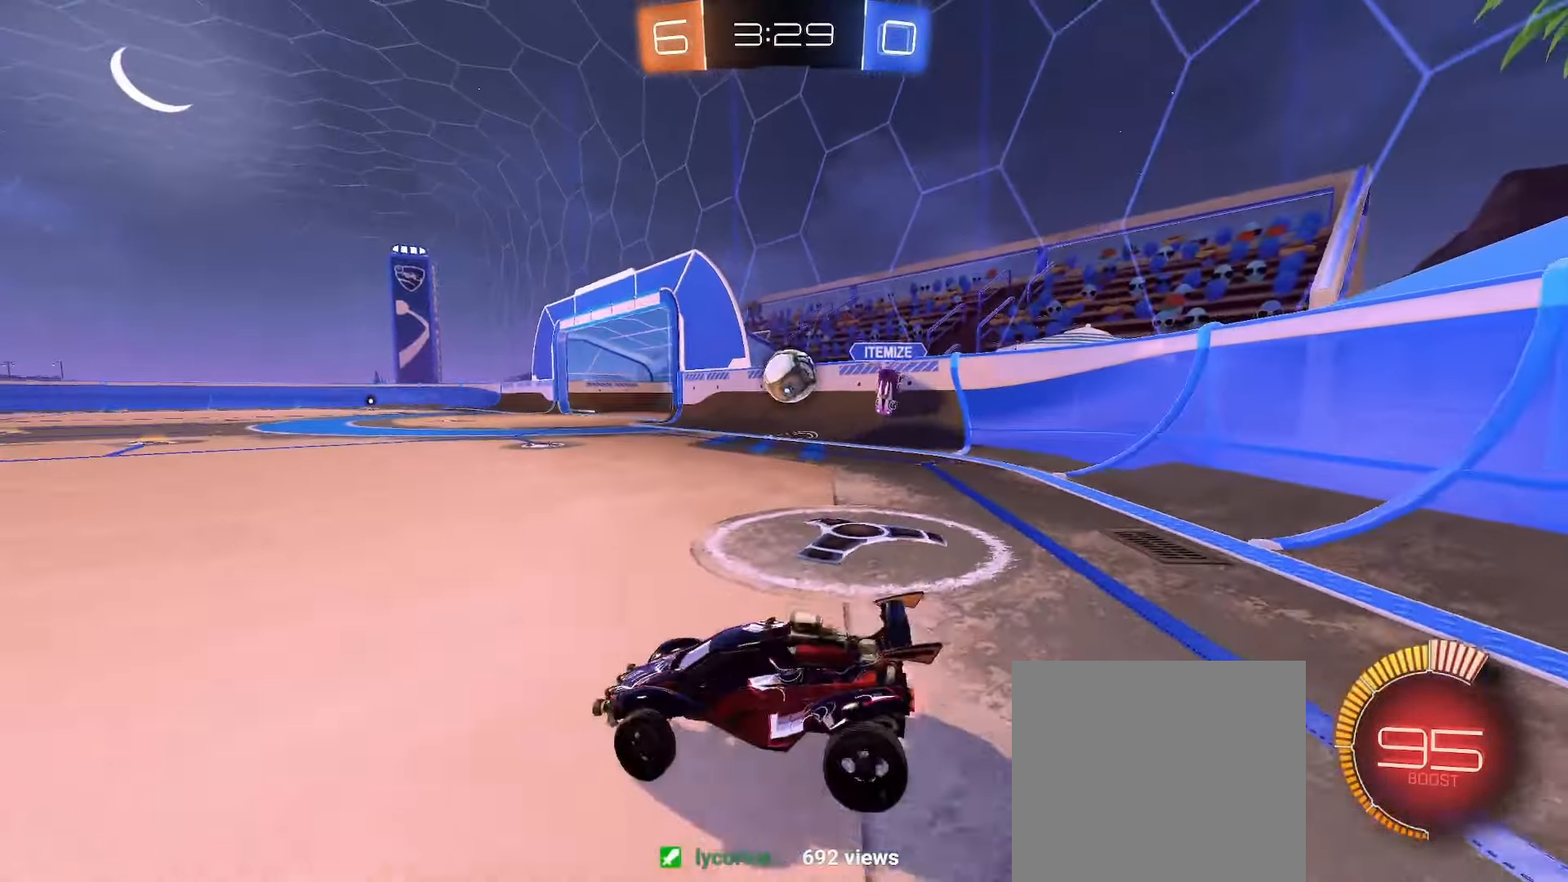
{"buttons": ["B", "R2"], "left_stick": "left", "right_stick": "center", "events": [[283, "left_stick", "center"], [350, "left_stick", "left"], [483, "B", "down"]]}
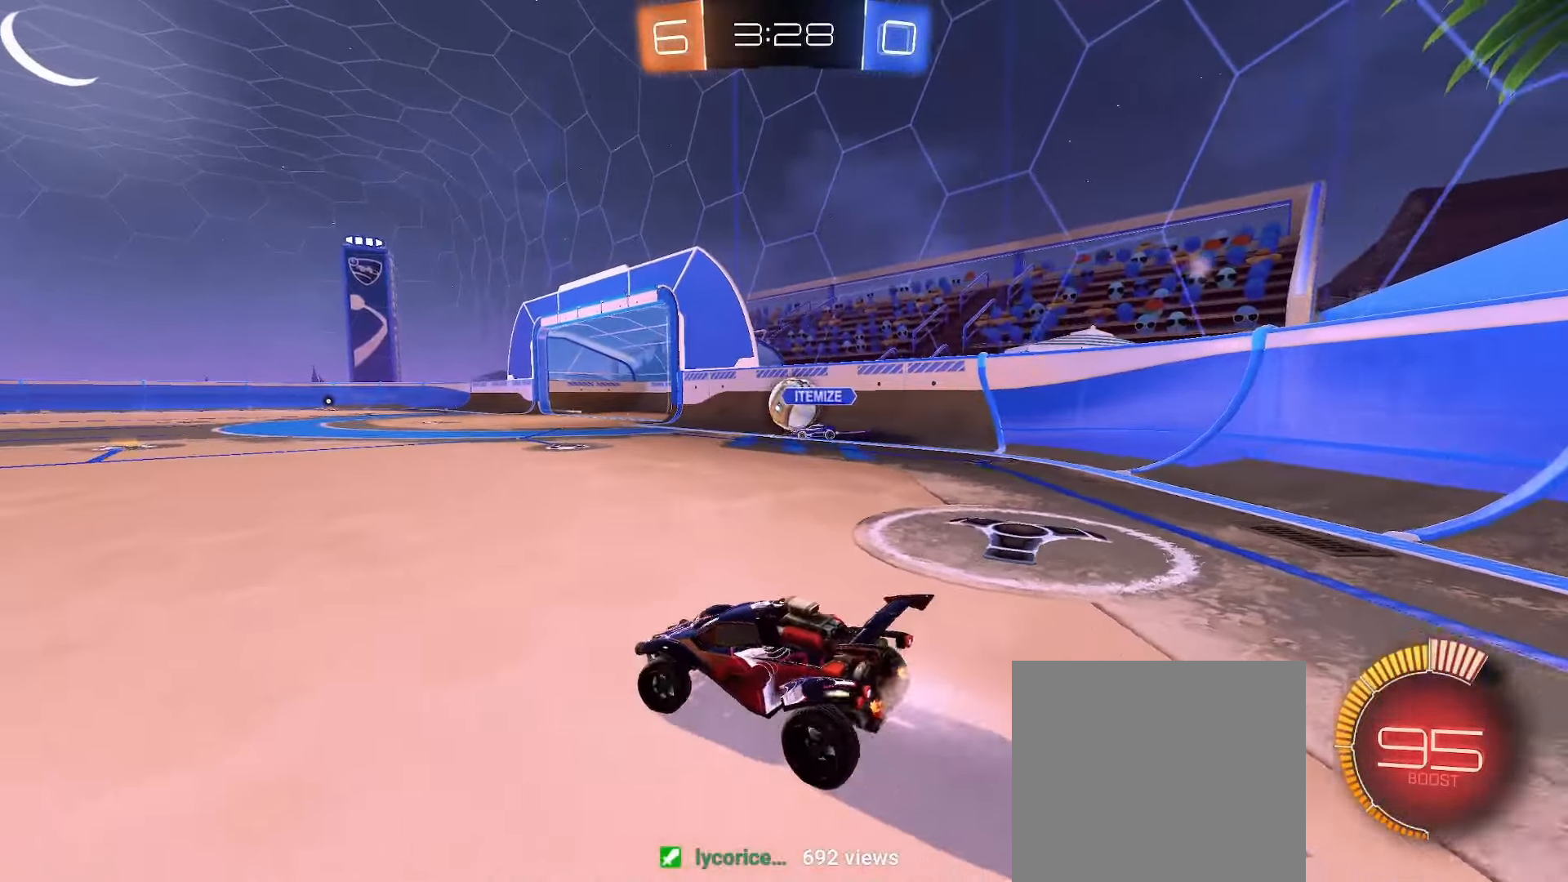
{"buttons": ["B", "R2"], "left_stick": "right", "right_stick": "center", "events": [[100, "left_stick", "center"], [233, "left_stick", "right"]]}
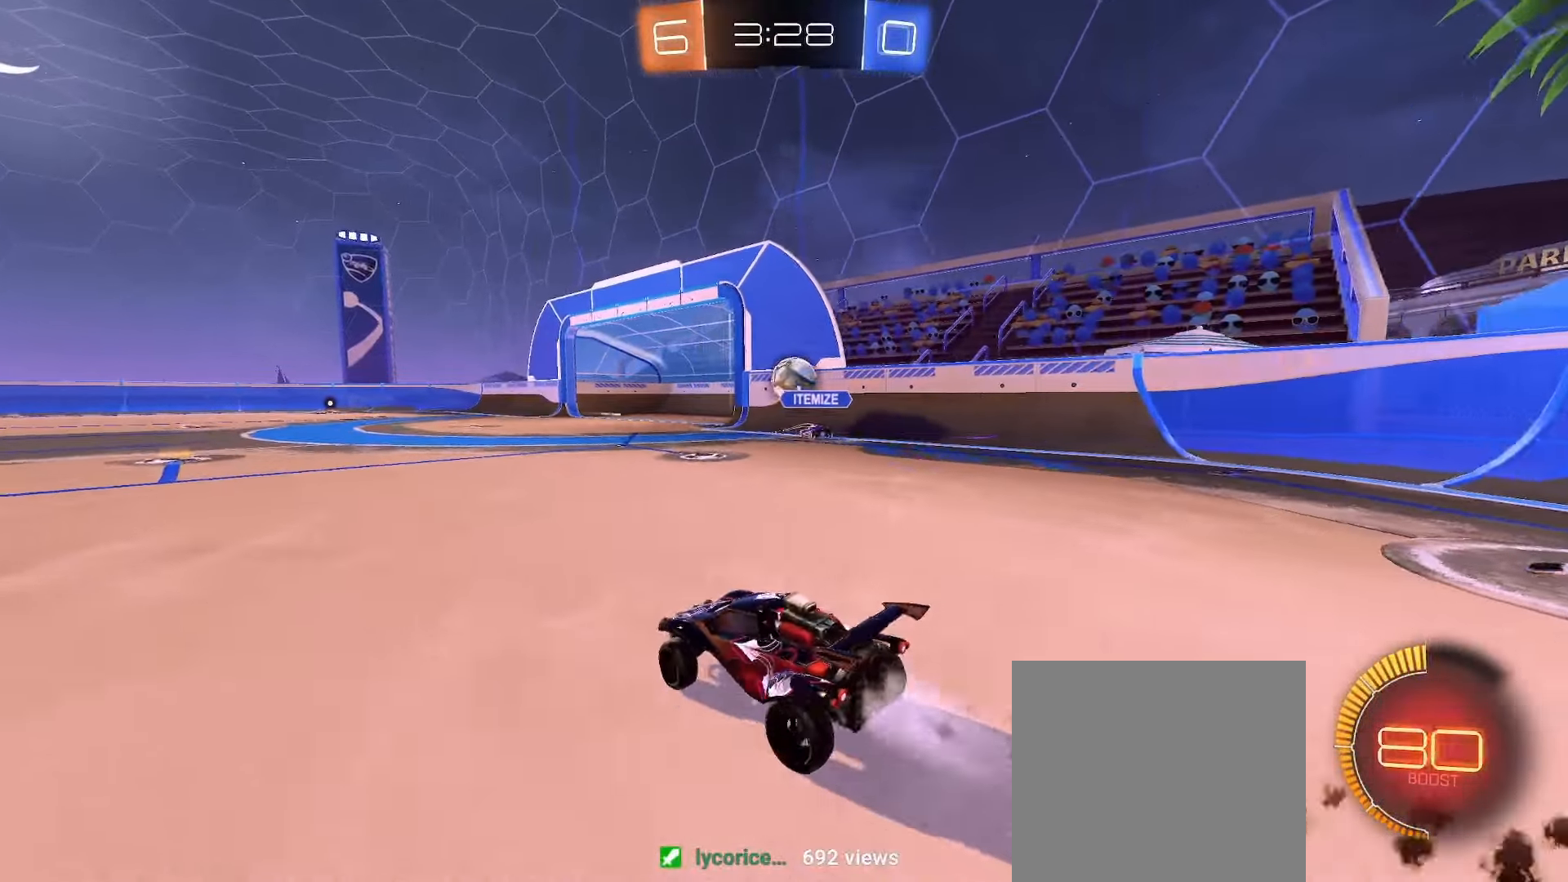
{"buttons": ["B", "R2"], "left_stick": "center", "right_stick": "center", "events": [[100, "left_stick", "center"]]}
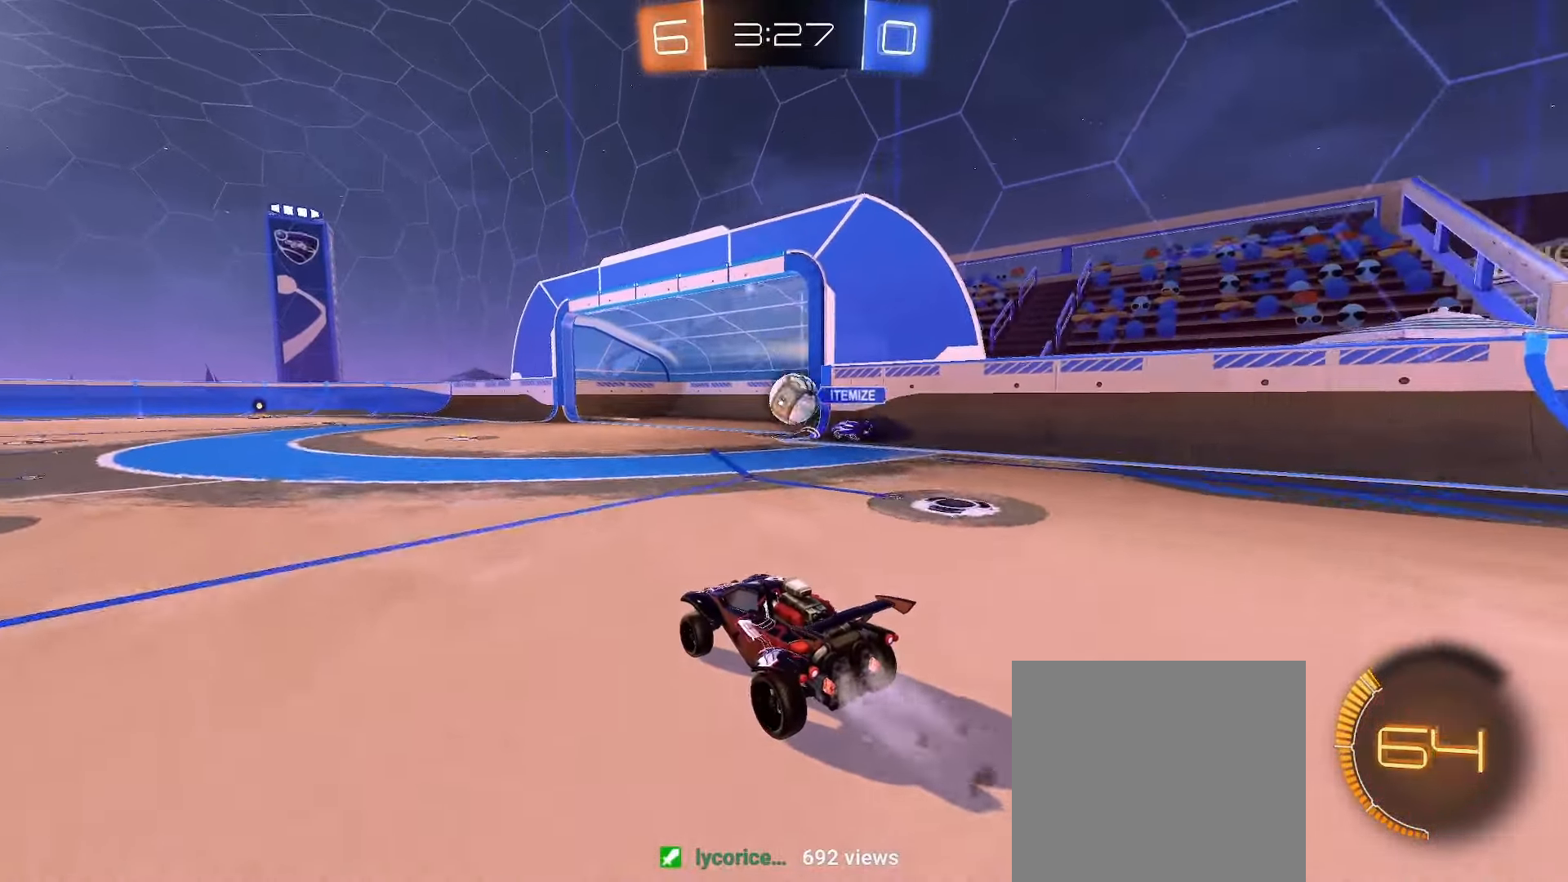
{"buttons": ["B", "R2"], "left_stick": "center", "right_stick": "center", "events": []}
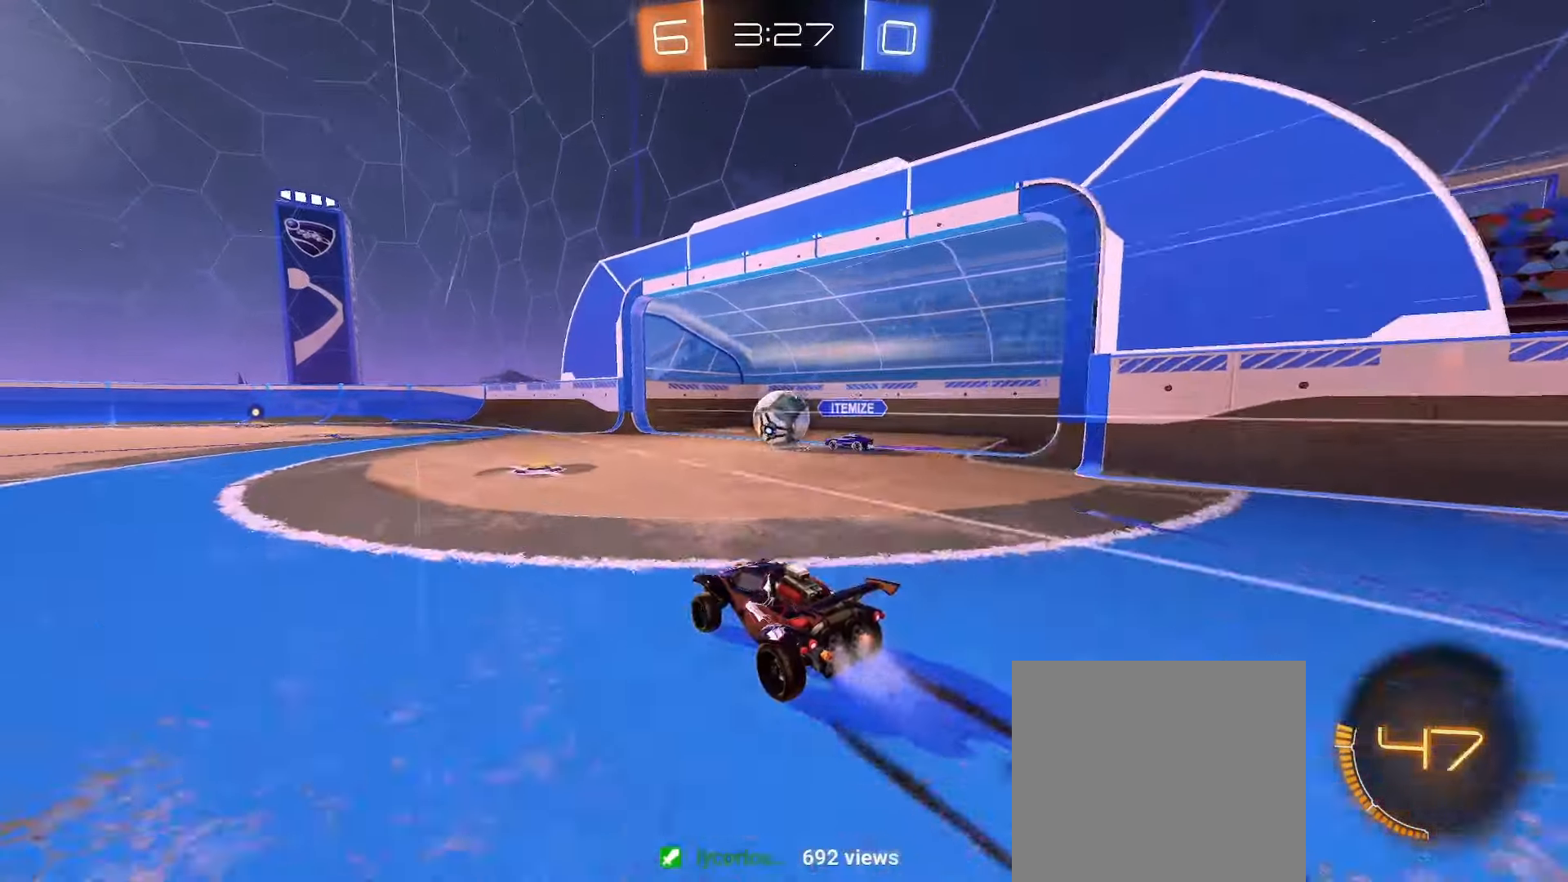
{"buttons": ["R2"], "left_stick": "center", "right_stick": "center", "events": [[83, "B", "up"], [133, "left_stick", "left"], [200, "left_stick", "center"], [250, "Y", "down"], [317, "left_stick", "left"], [333, "Y", "up"], [450, "left_stick", "center"]]}
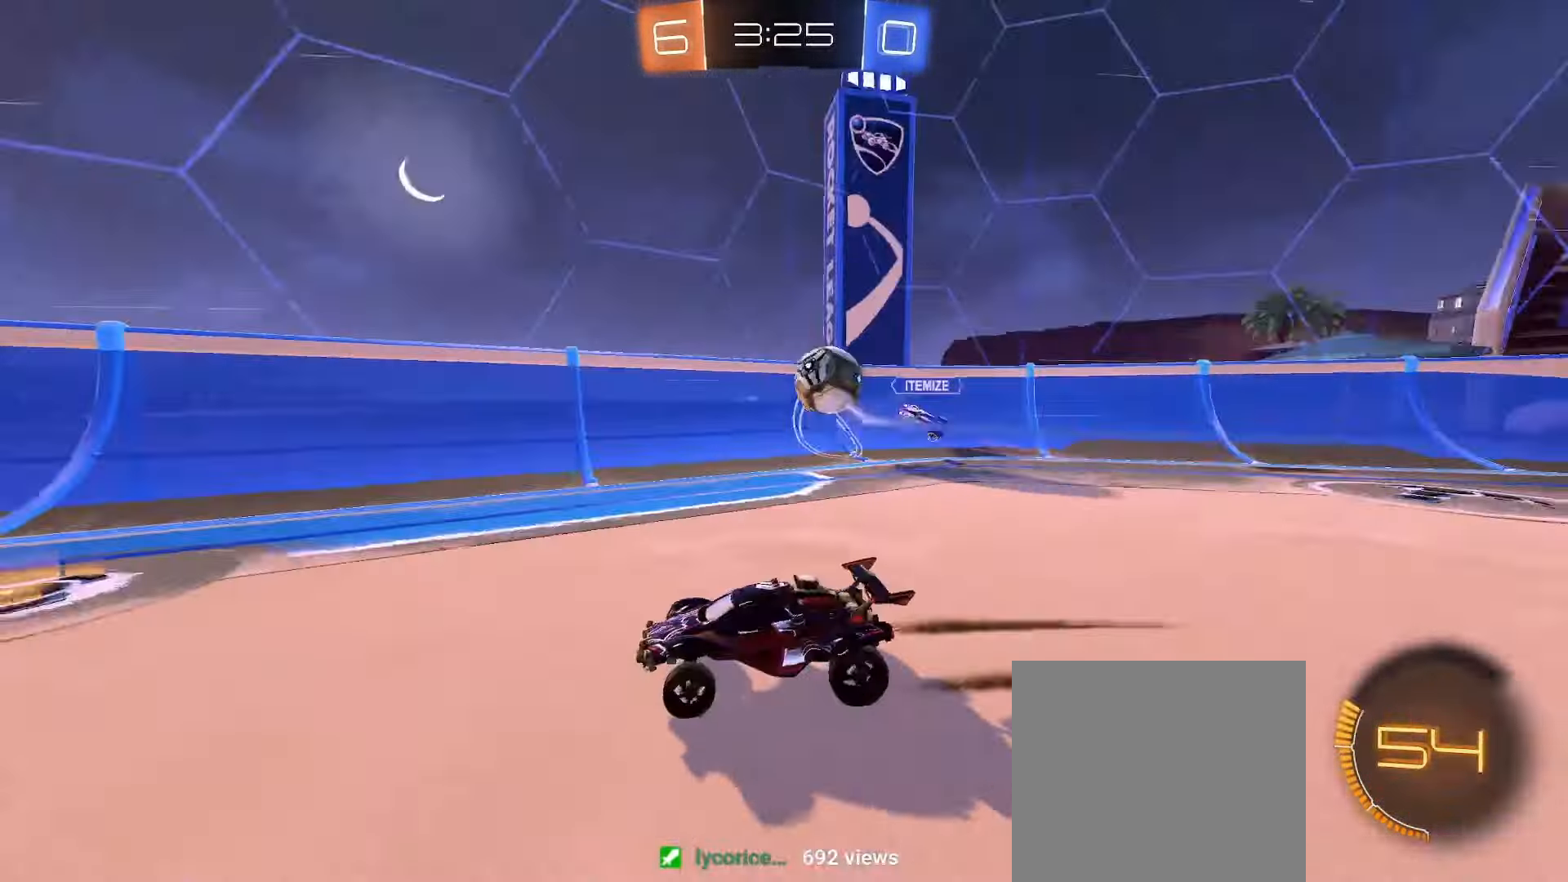
{"buttons": ["R2"], "left_stick": "center", "right_stick": "center", "events": [[67, "B", "down"], [67, "left_stick", "left"], [233, "B", "up"], [233, "left_stick", "center"], [350, "Y", "down"], [433, "Y", "up"]]}
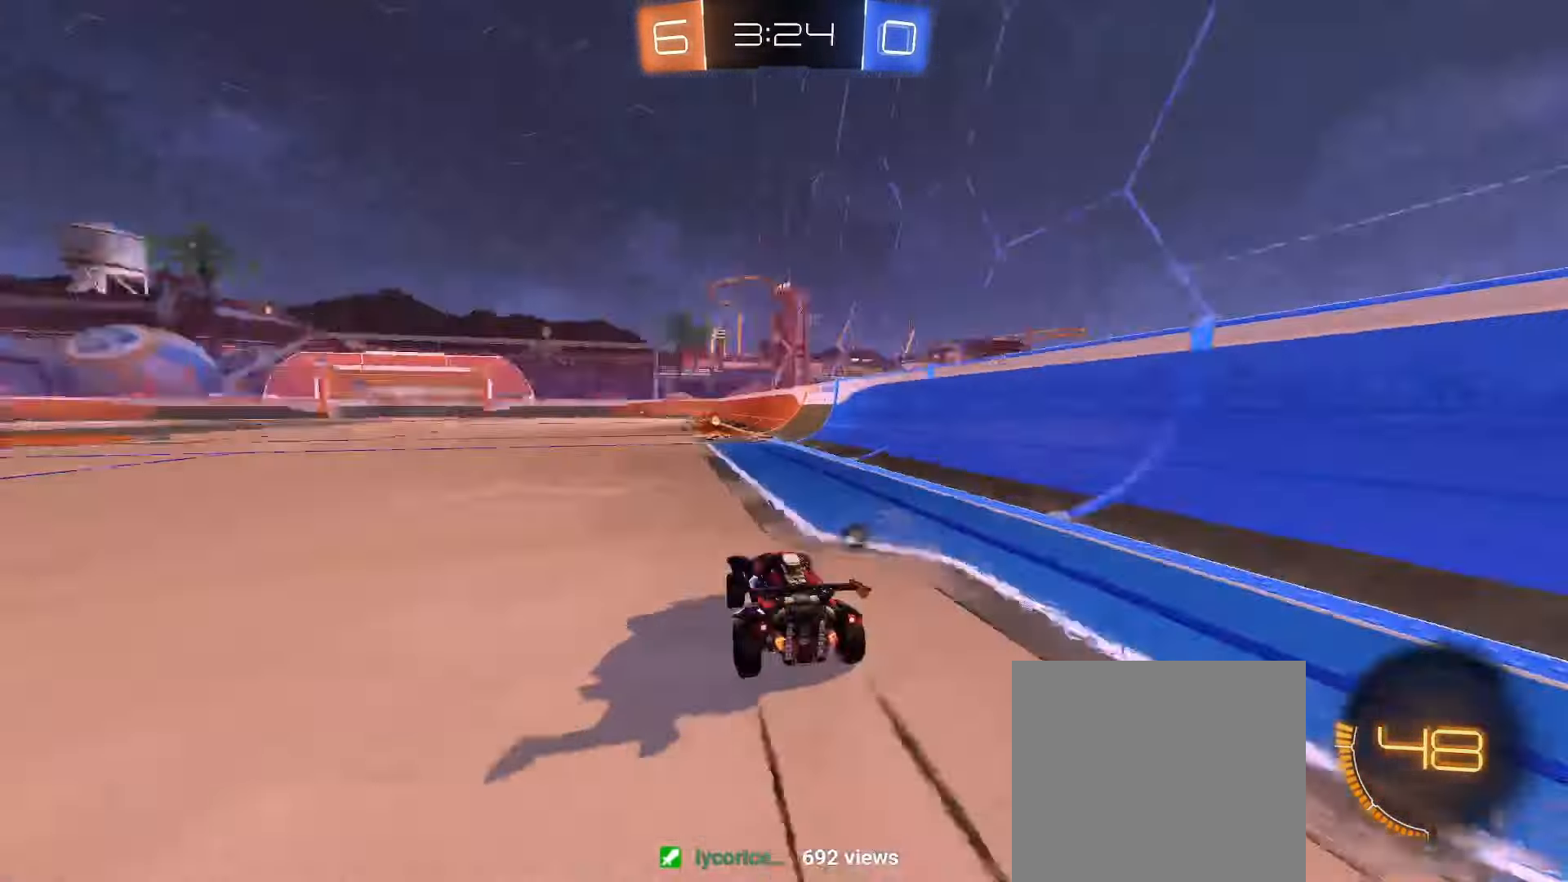
{"buttons": ["R2"], "left_stick": "center", "right_stick": "center", "events": [[33, "left_stick", "left"], [83, "left_stick", "center"], [283, "Y", "down"], [317, "left_stick", "right"], [367, "Y", "up"], [450, "left_stick", "center"]]}
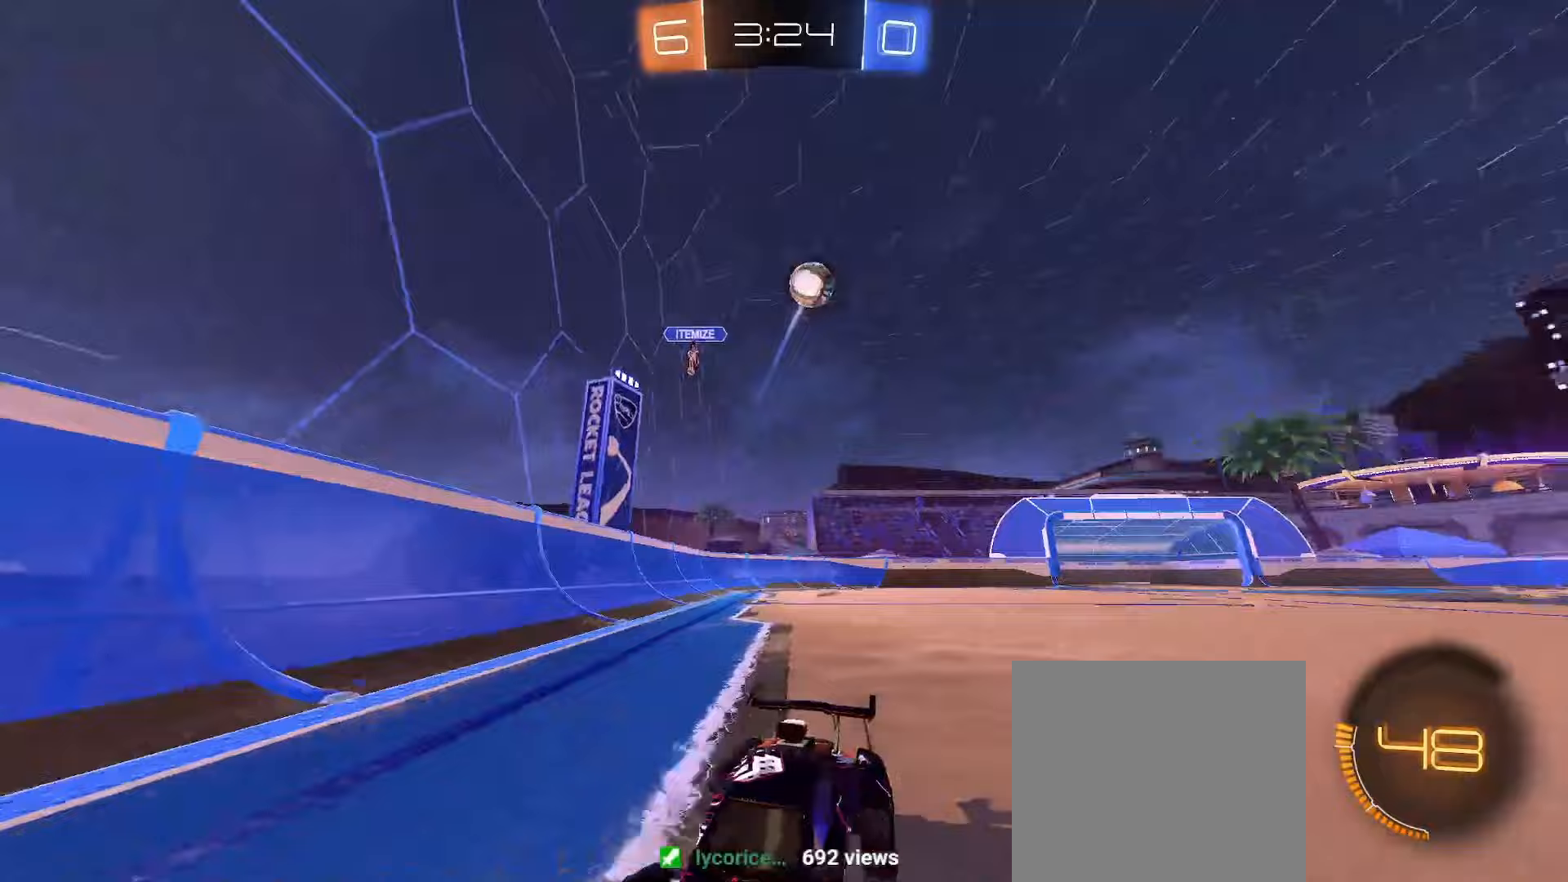
{"buttons": ["R2"], "left_stick": "left", "right_stick": "center", "events": [[483, "left_stick", "left"]]}
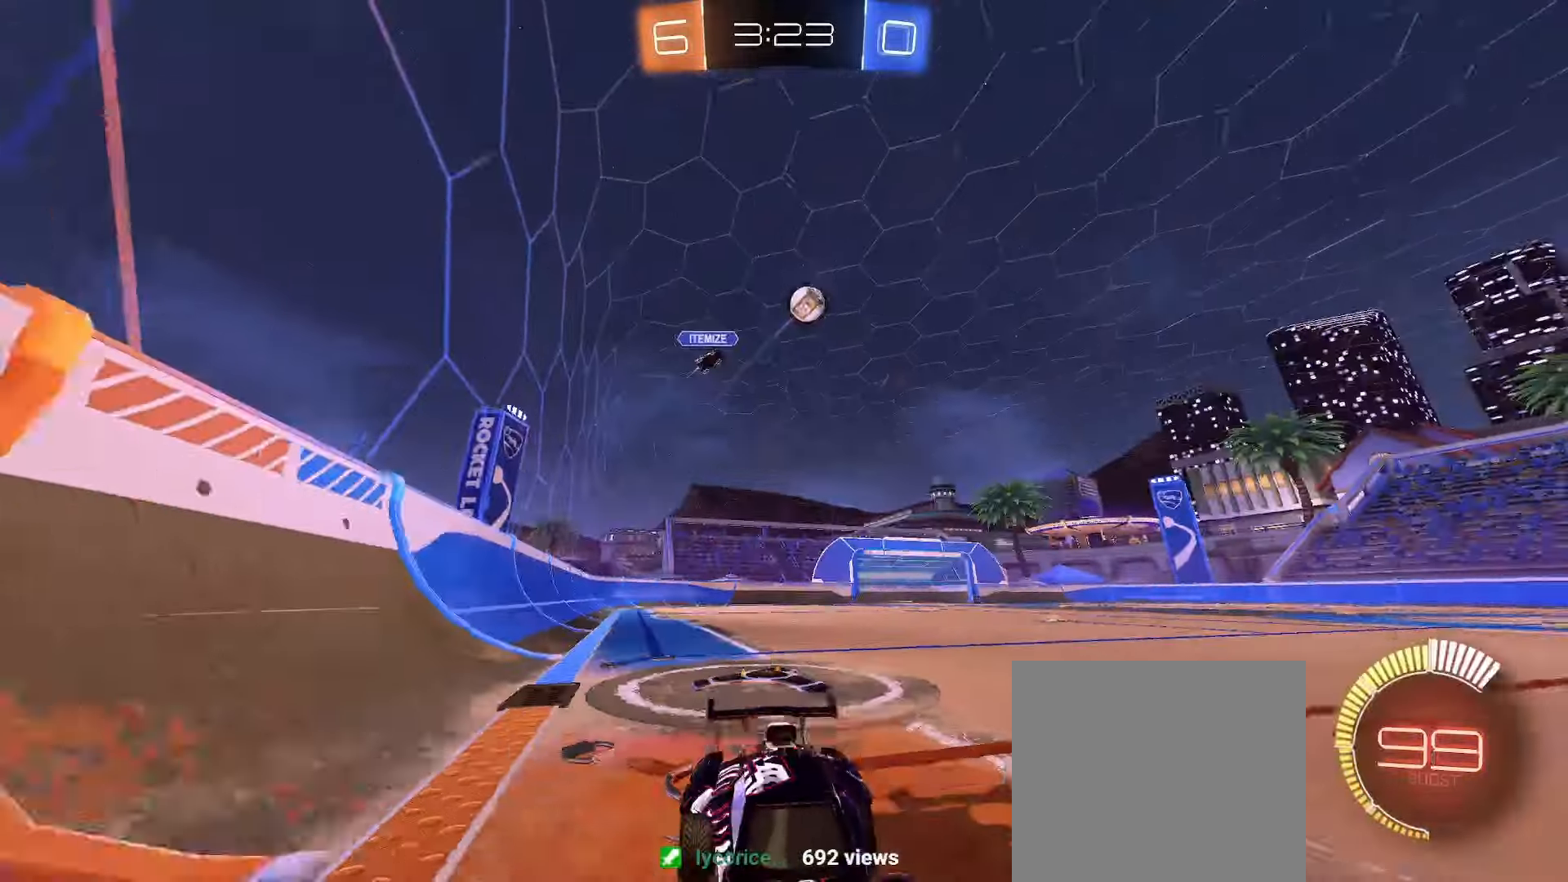
{"buttons": ["R2"], "left_stick": "center", "right_stick": "center", "events": [[133, "left_stick", "center"], [183, "Y", "down"], [283, "Y", "up"], [333, "left_stick", "left"], [483, "left_stick", "center"]]}
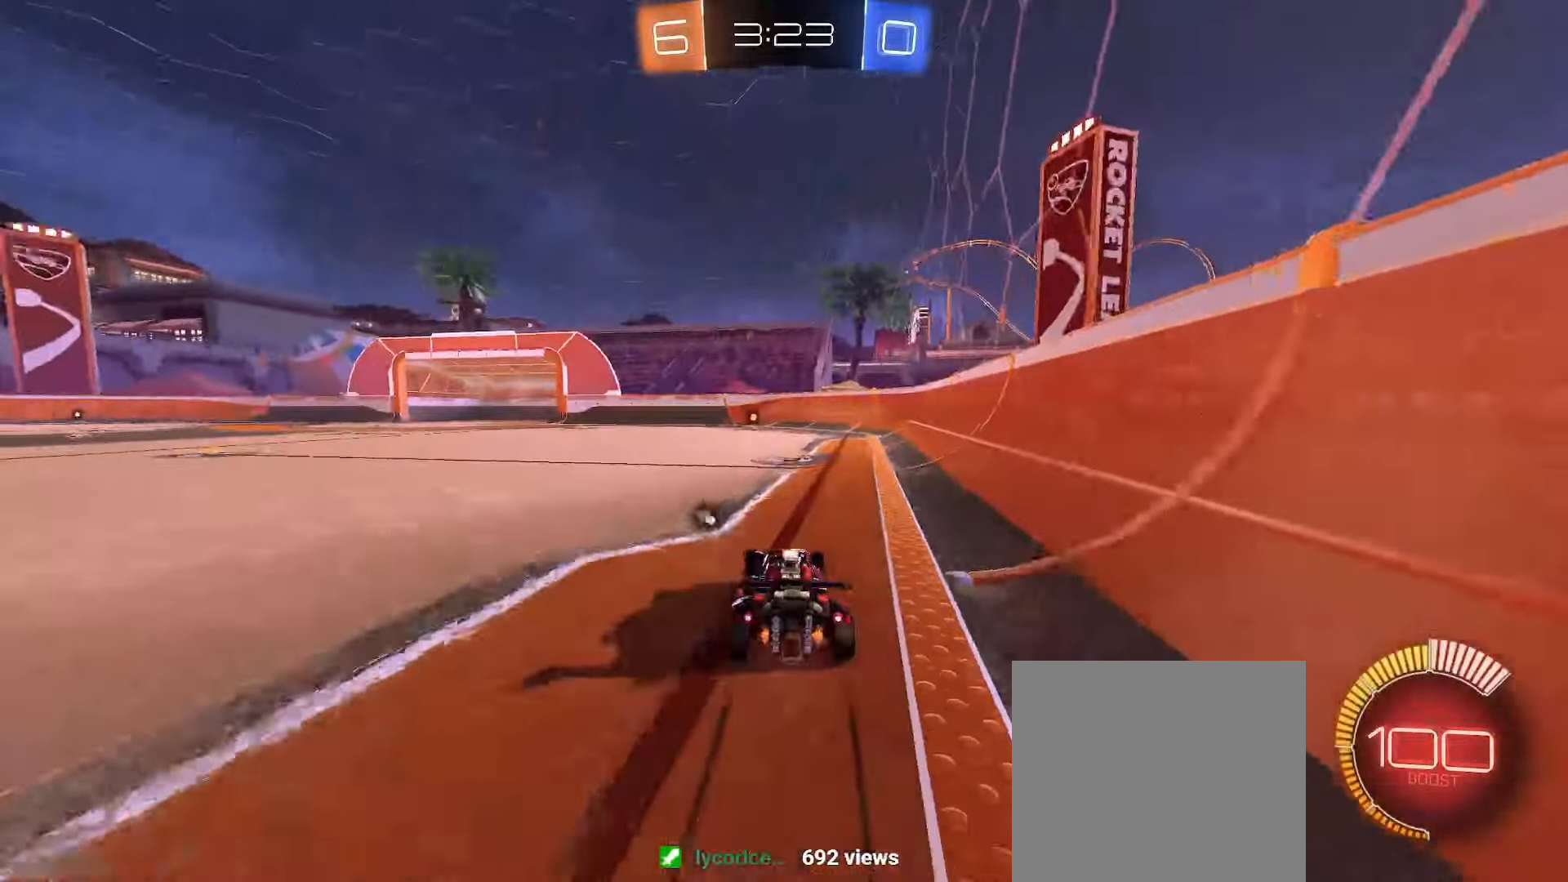
{"buttons": ["R2"], "left_stick": "left", "right_stick": "center", "events": [[233, "Y", "down"], [250, "left_stick", "right"], [333, "Y", "up"], [333, "left_stick", "left"]]}
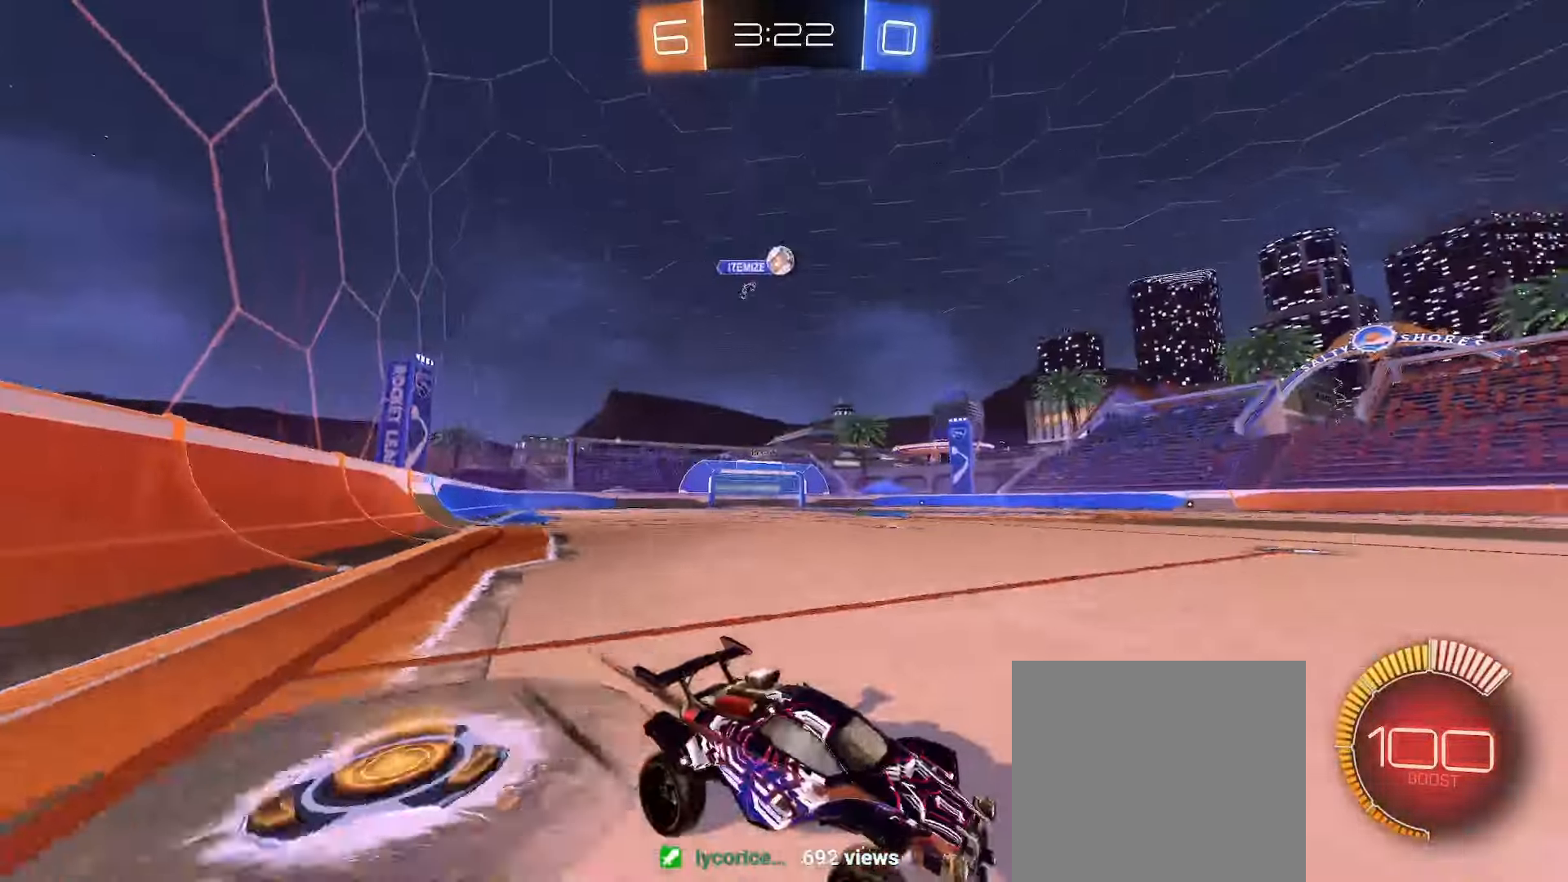
{"buttons": ["R2"], "left_stick": "center", "right_stick": "center", "events": [[250, "left_stick", "center"]]}
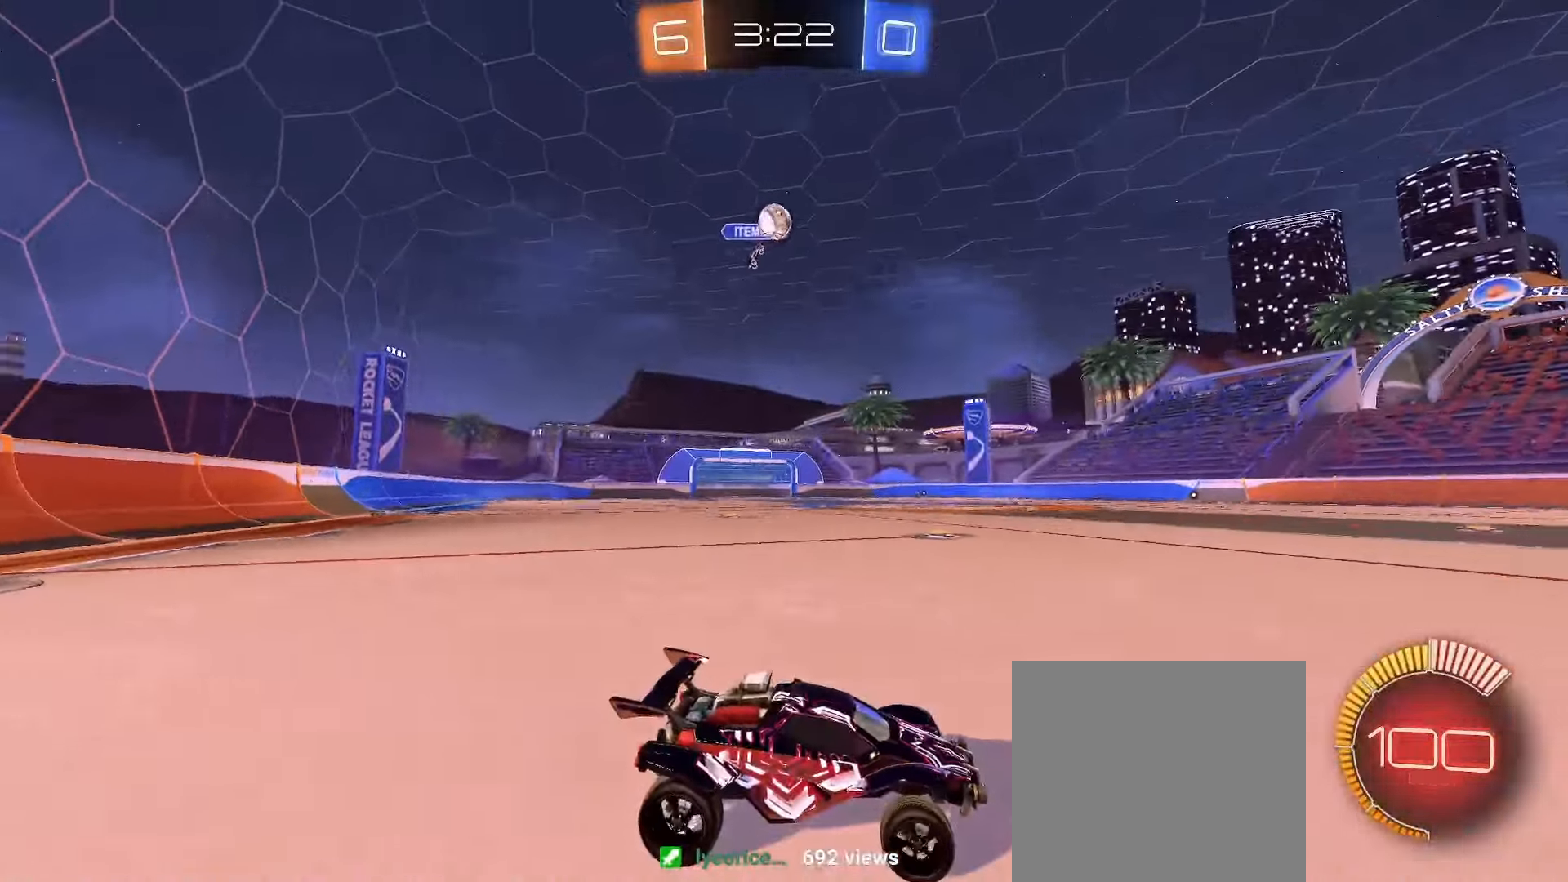
{"buttons": ["R2"], "left_stick": "center", "right_stick": "center", "events": [[133, "R2", "up"], [233, "L2", "down"], [283, "left_stick", "left"], [367, "L2", "up"], [383, "R2", "down"], [433, "left_stick", "center"]]}
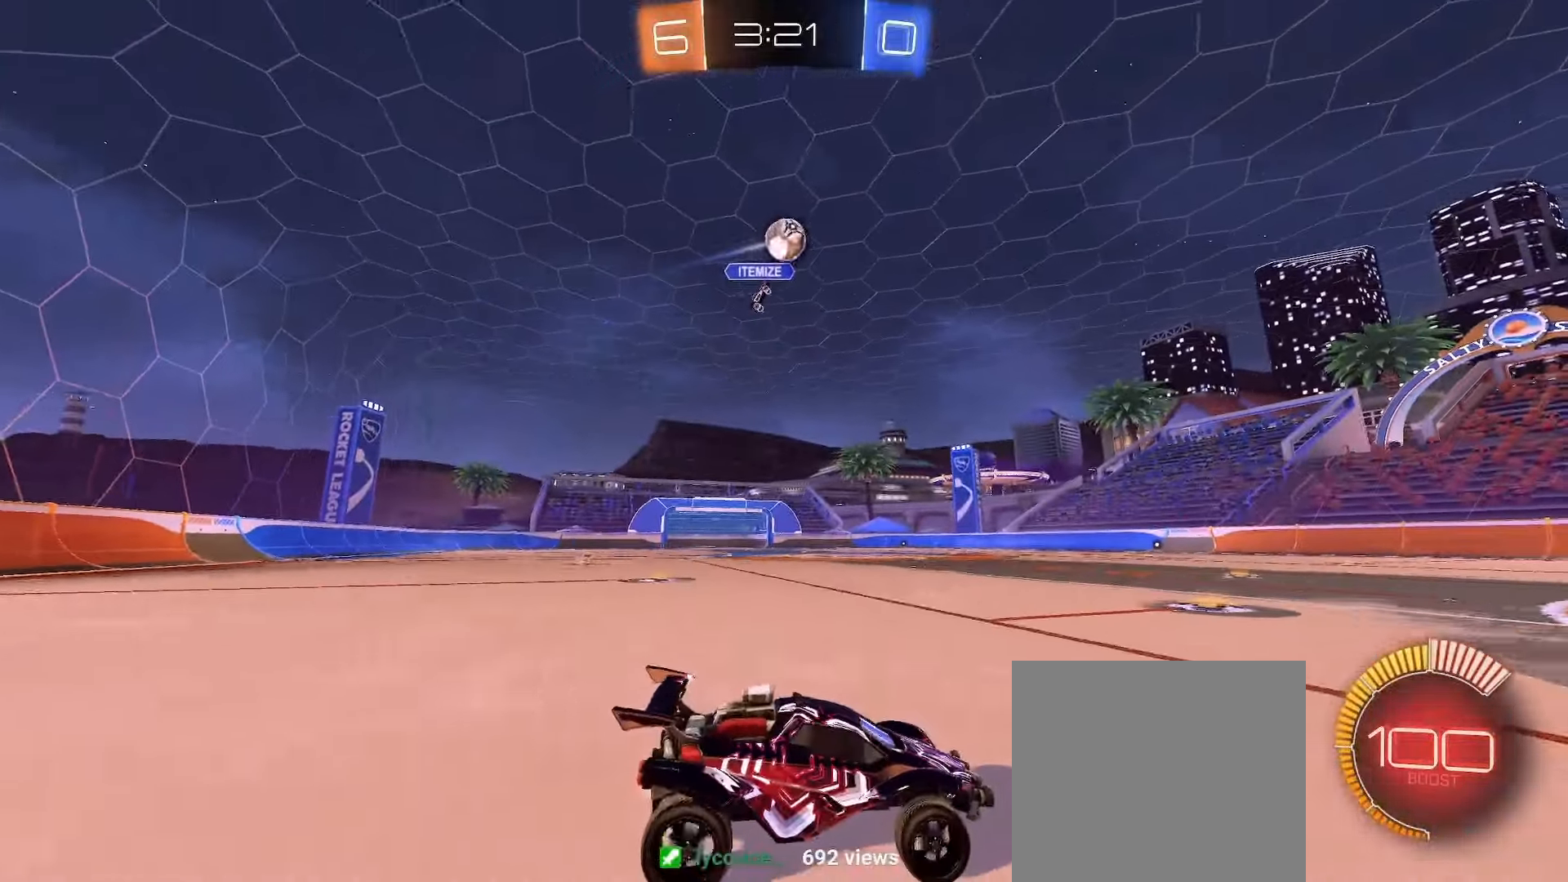
{"buttons": ["B"], "left_stick": "center", "right_stick": "center", "events": [[17, "R2", "up"], [133, "A", "down"], [150, "left_stick", "down-right"], [233, "left_stick", "down-left"], [383, "A", "up"], [383, "left_stick", "left"], [417, "B", "down"], [500, "left_stick", "center"]]}
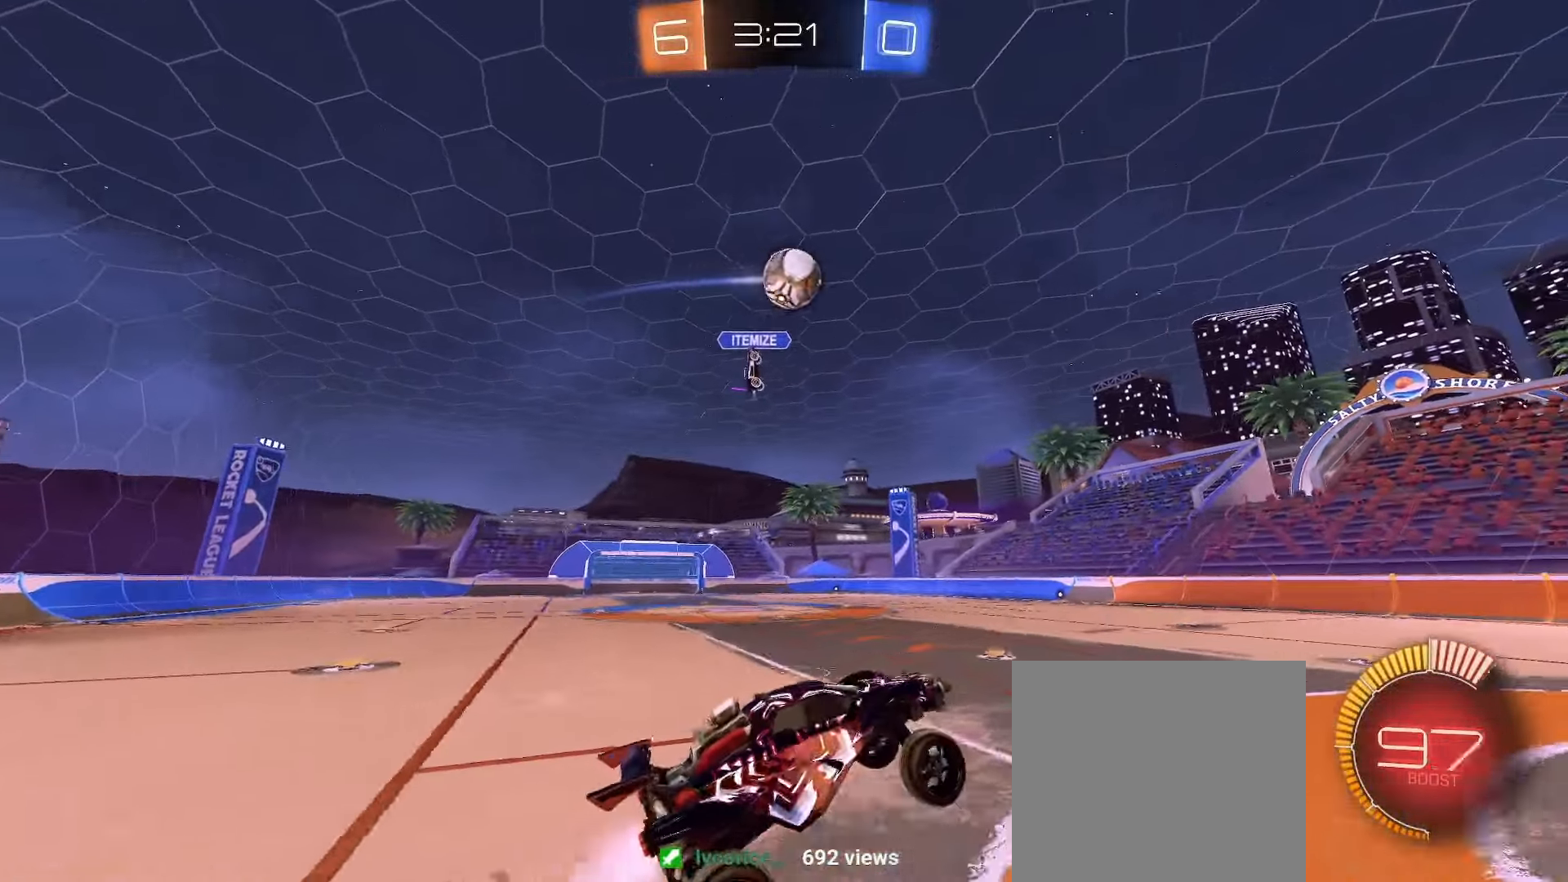
{"buttons": ["B"], "left_stick": "center", "right_stick": "center", "events": [[100, "R2", "down"], [250, "R2", "up"]]}
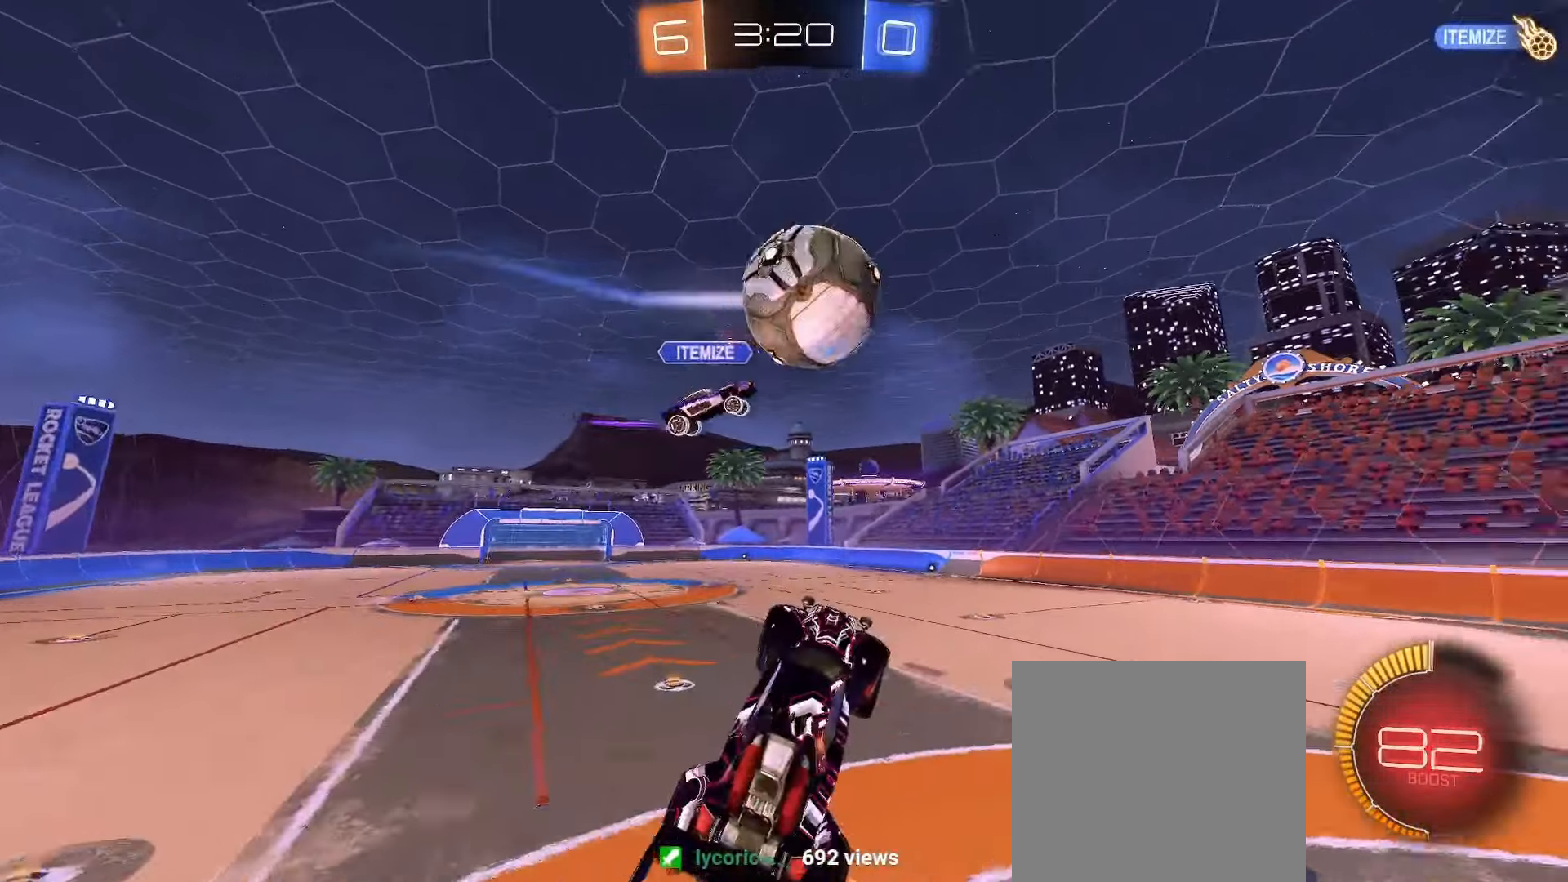
{"buttons": [], "left_stick": "right", "right_stick": "center", "events": [[17, "left_stick", "right"], [183, "A", "down"], [333, "A", "up"], [350, "B", "up"]]}
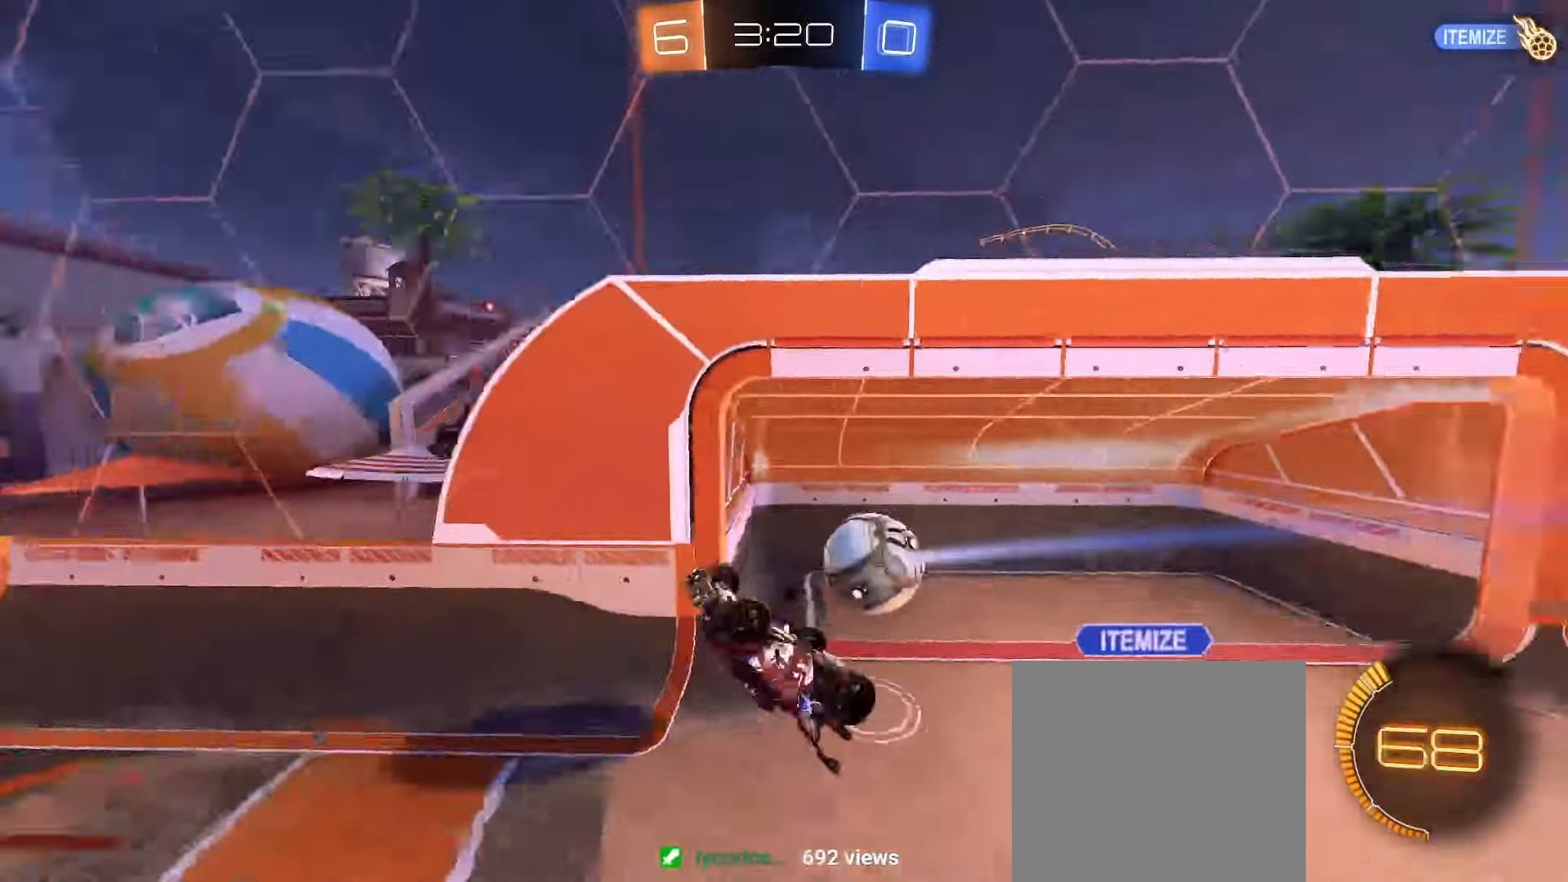
{"buttons": [], "left_stick": "center", "right_stick": "center", "events": [[50, "Y", "down"], [83, "left_stick", "center"], [183, "Y", "up"]]}
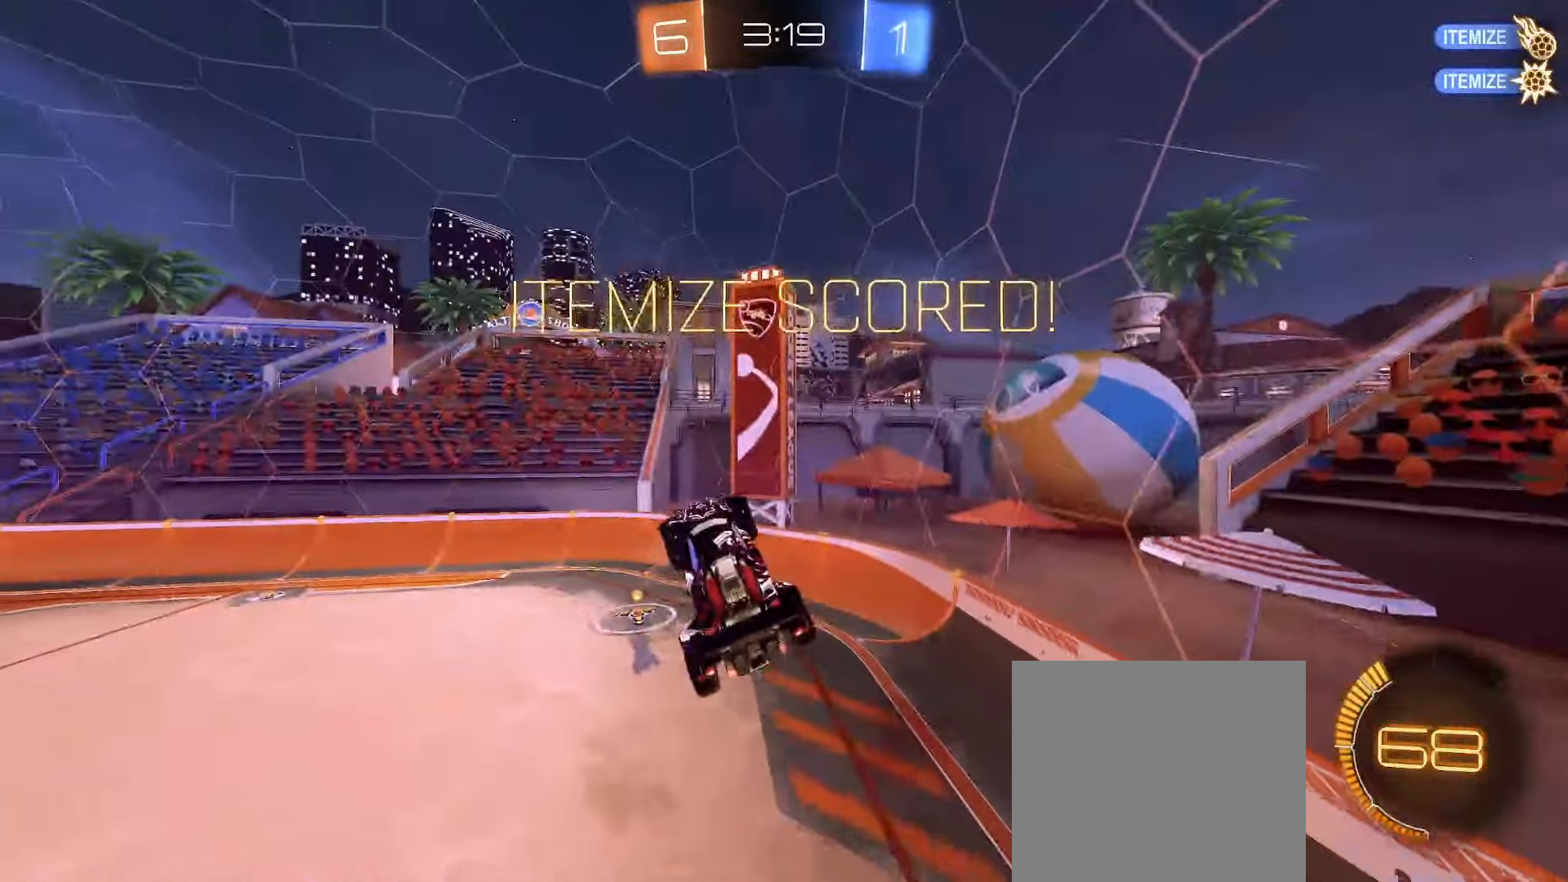
{"buttons": [], "left_stick": "up", "right_stick": "center", "events": [[67, "left_stick", "down-left"], [133, "Y", "down"], [233, "Y", "up"], [400, "left_stick", "up-left"], [467, "left_stick", "up"]]}
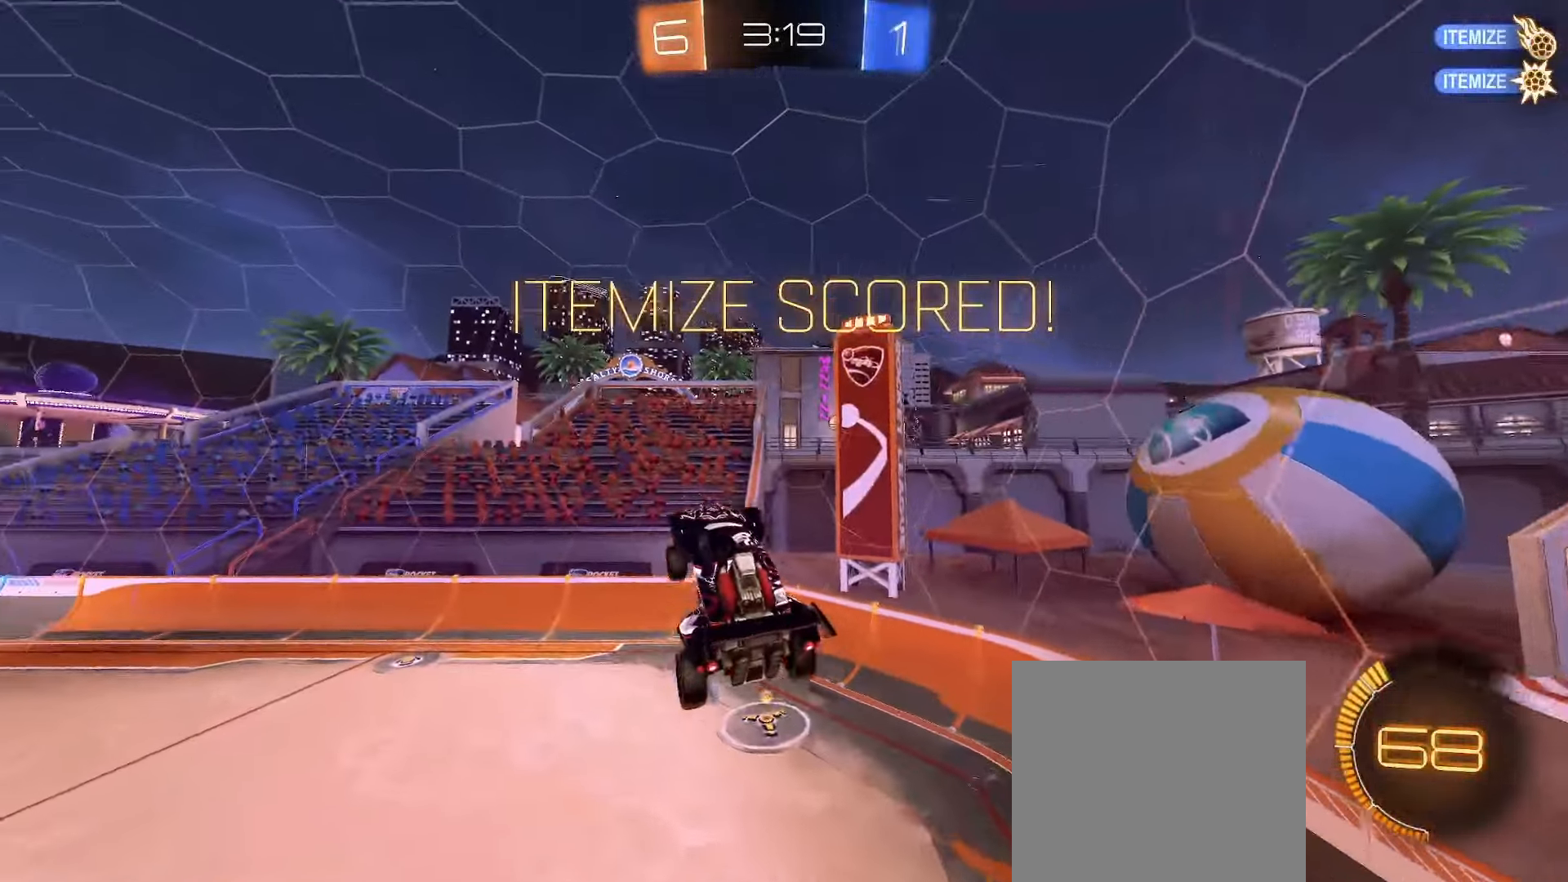
{"buttons": [], "left_stick": "center", "right_stick": "center", "events": [[133, "left_stick", "center"], [300, "left_stick", "up"], [500, "left_stick", "center"]]}
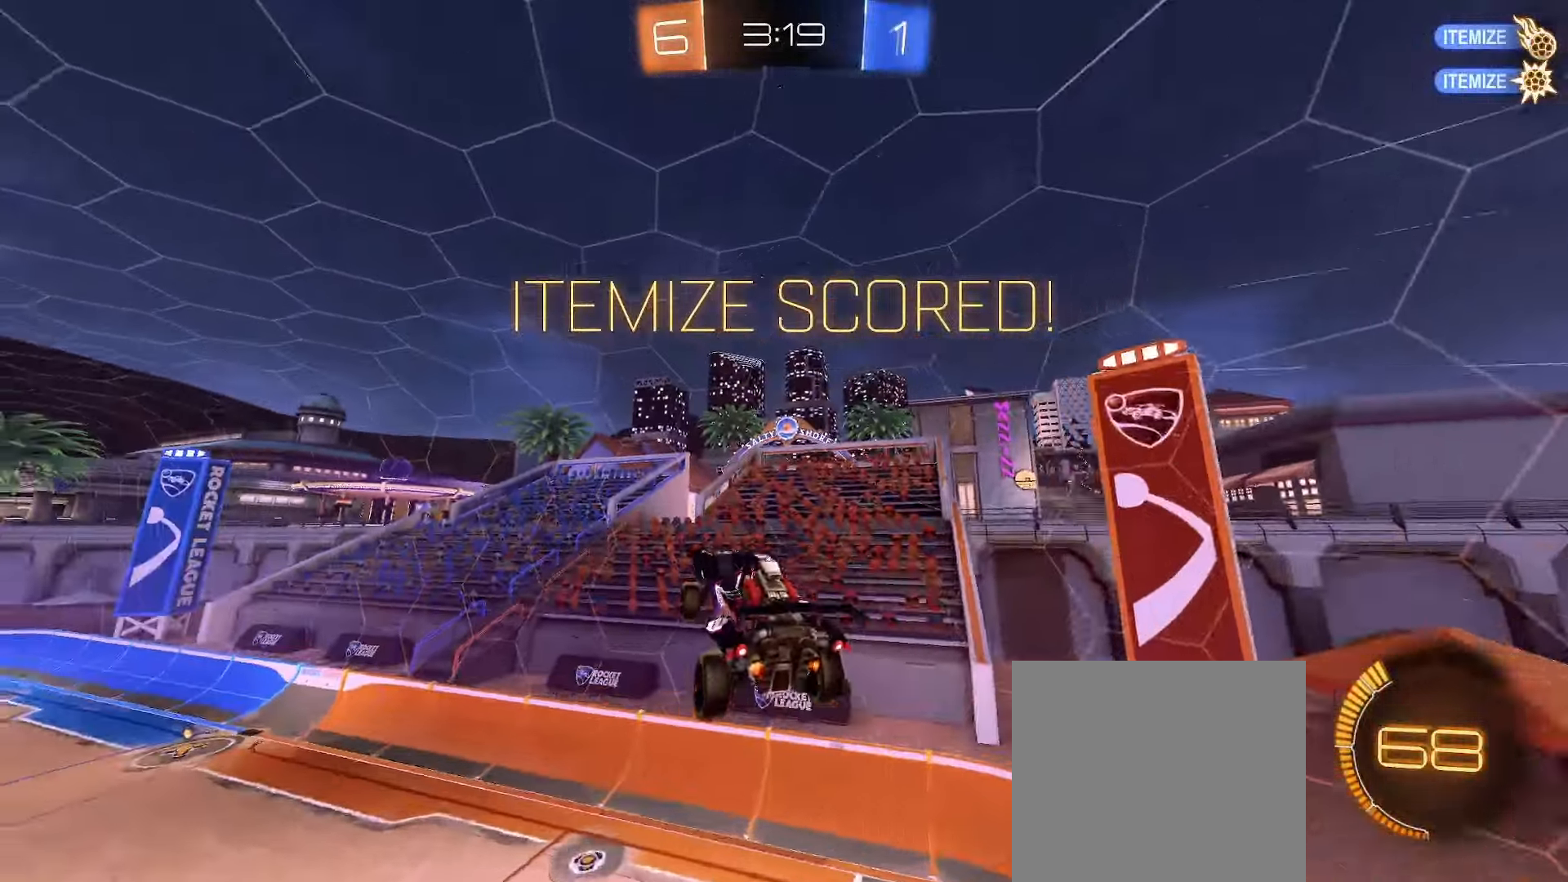
{"buttons": ["B", "R2"], "left_stick": "center", "right_stick": "center", "events": [[300, "B", "down"], [333, "left_stick", "down"], [383, "B", "up"], [433, "R2", "down"], [433, "left_stick", "left"], [483, "B", "down"], [500, "left_stick", "center"]]}